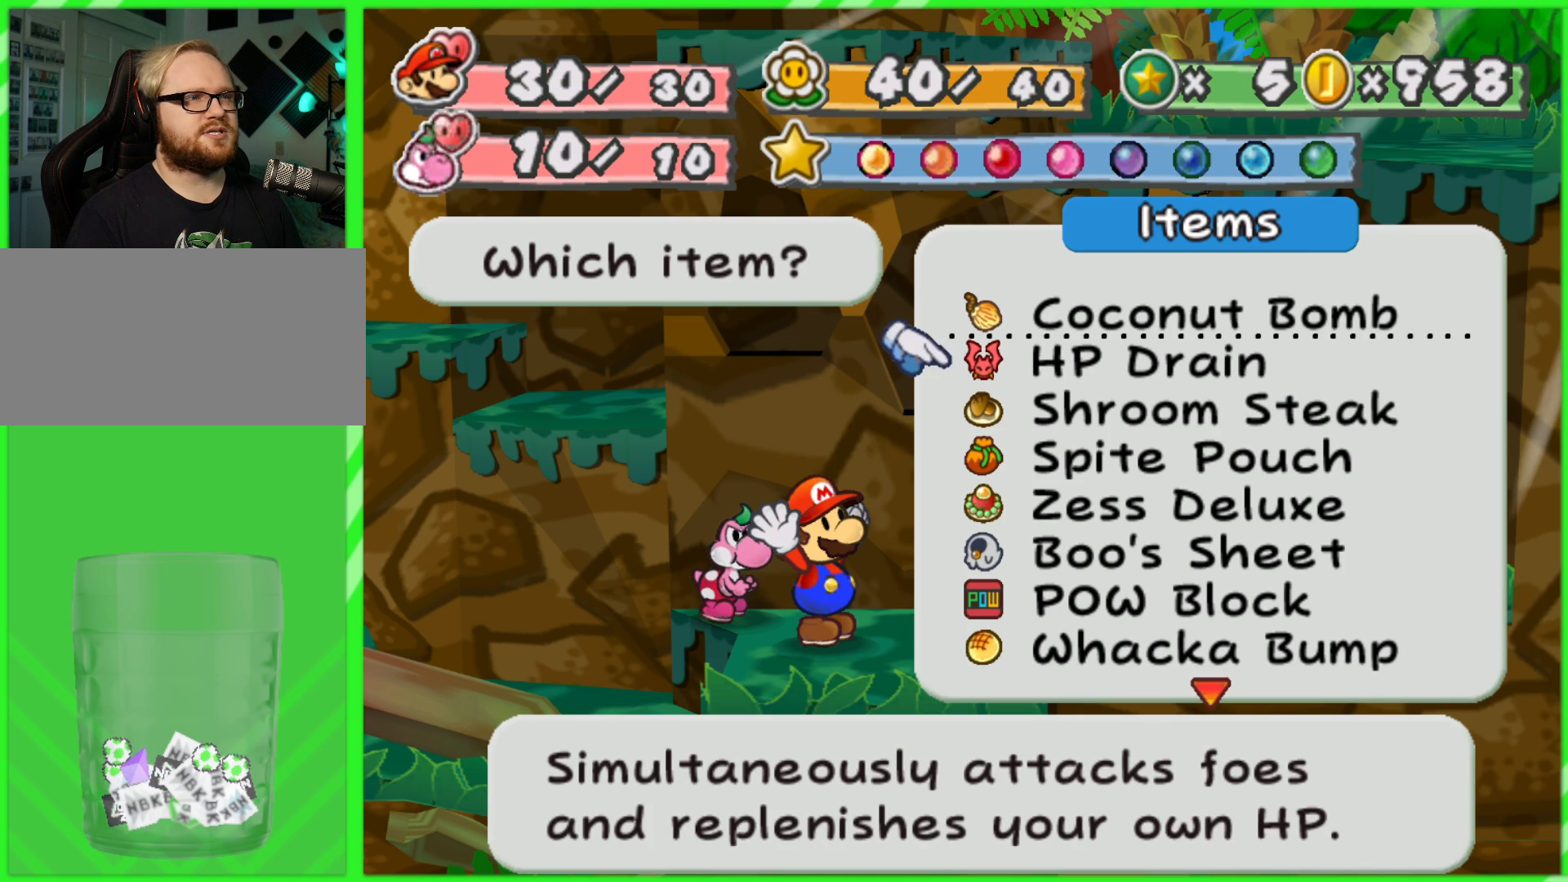
Gameplay with a controller (Nintendo layout); each line is a JSON object with the inputs held at the frame after it. "events" lists button and stick changes between this image and that frame as [ms after this image, input, new state], when the widget could be followed in between. Not read: L3 R3.
{"buttons": [], "left_stick": "center", "right_stick": "center", "events": [[50, "left_stick", "center"], [133, "left_stick", "up"], [283, "left_stick", "center"]]}
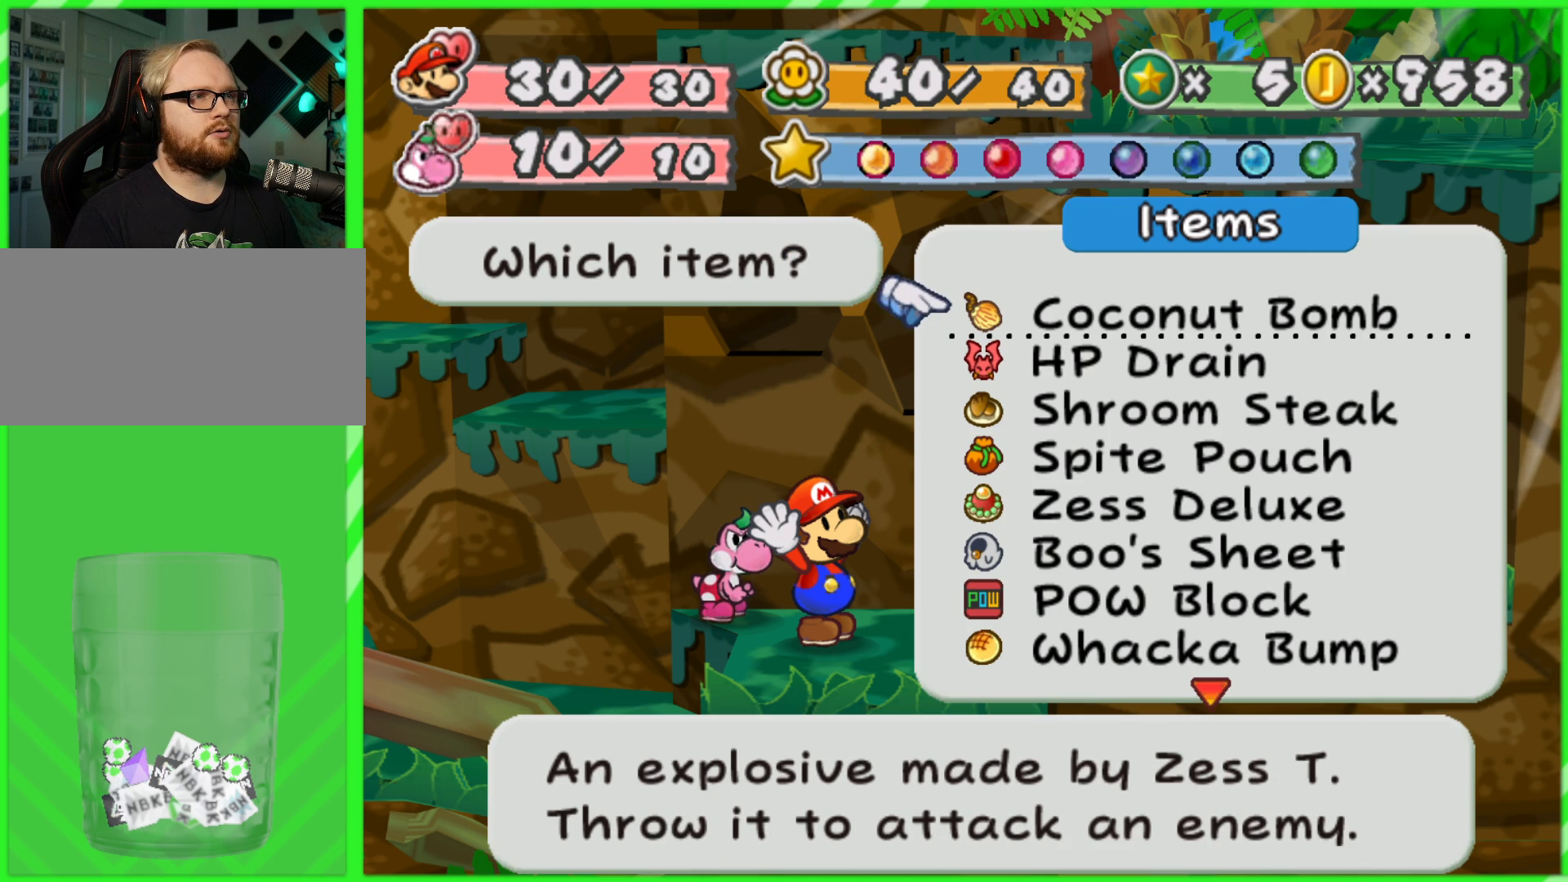
{"buttons": ["A"], "left_stick": "center", "right_stick": "center", "events": [[100, "B", "down"], [217, "B", "up"], [450, "A", "down"]]}
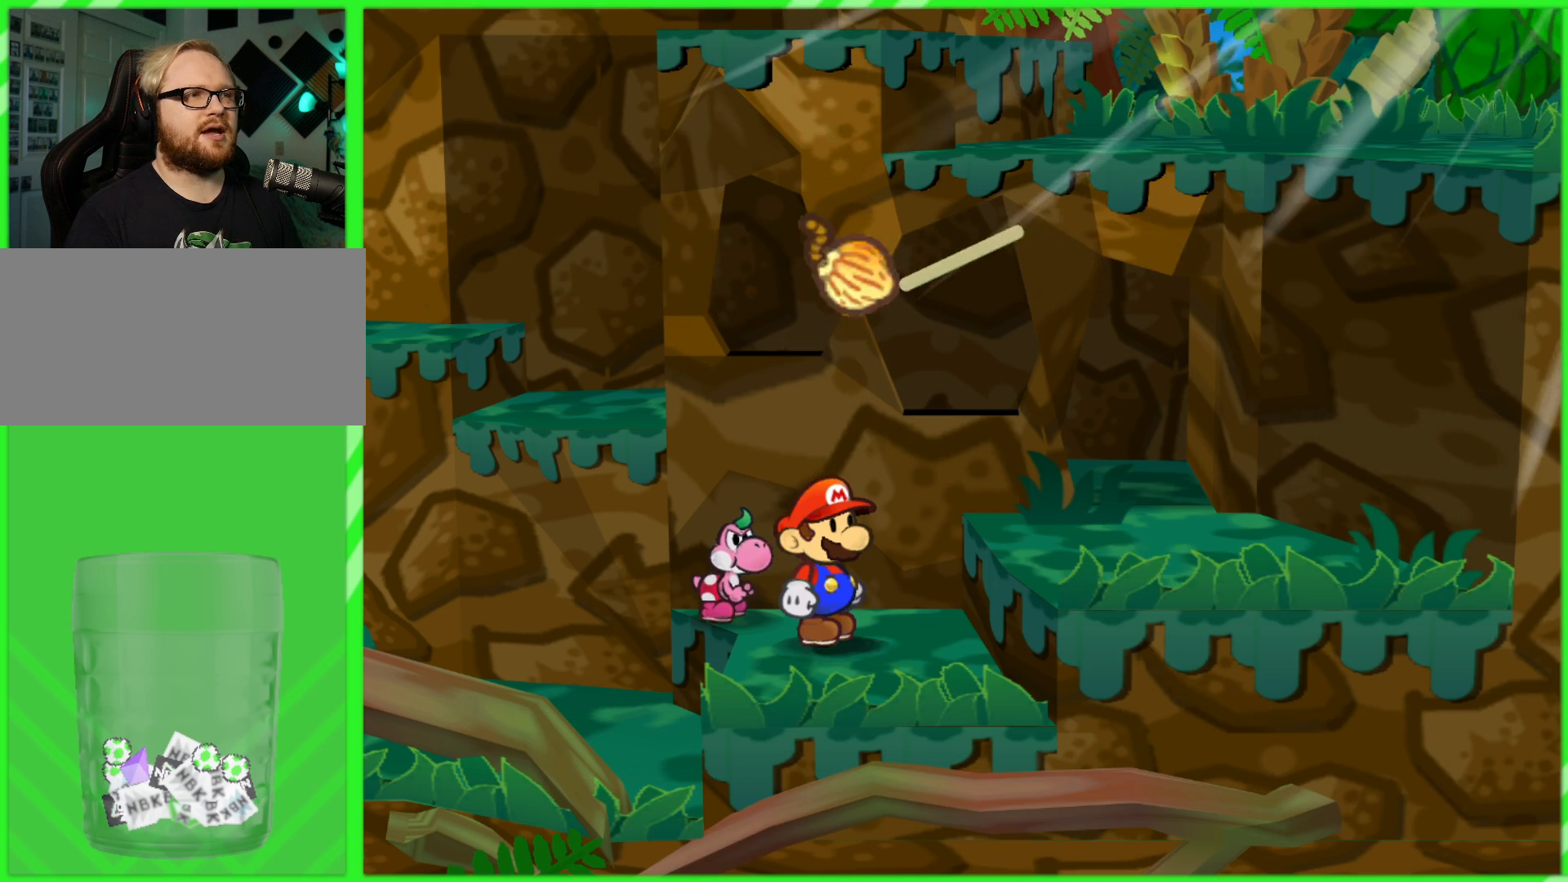
{"buttons": [], "left_stick": "up", "right_stick": "center", "events": [[67, "A", "up"], [150, "A", "down"], [150, "left_stick", "up"], [200, "A", "up"]]}
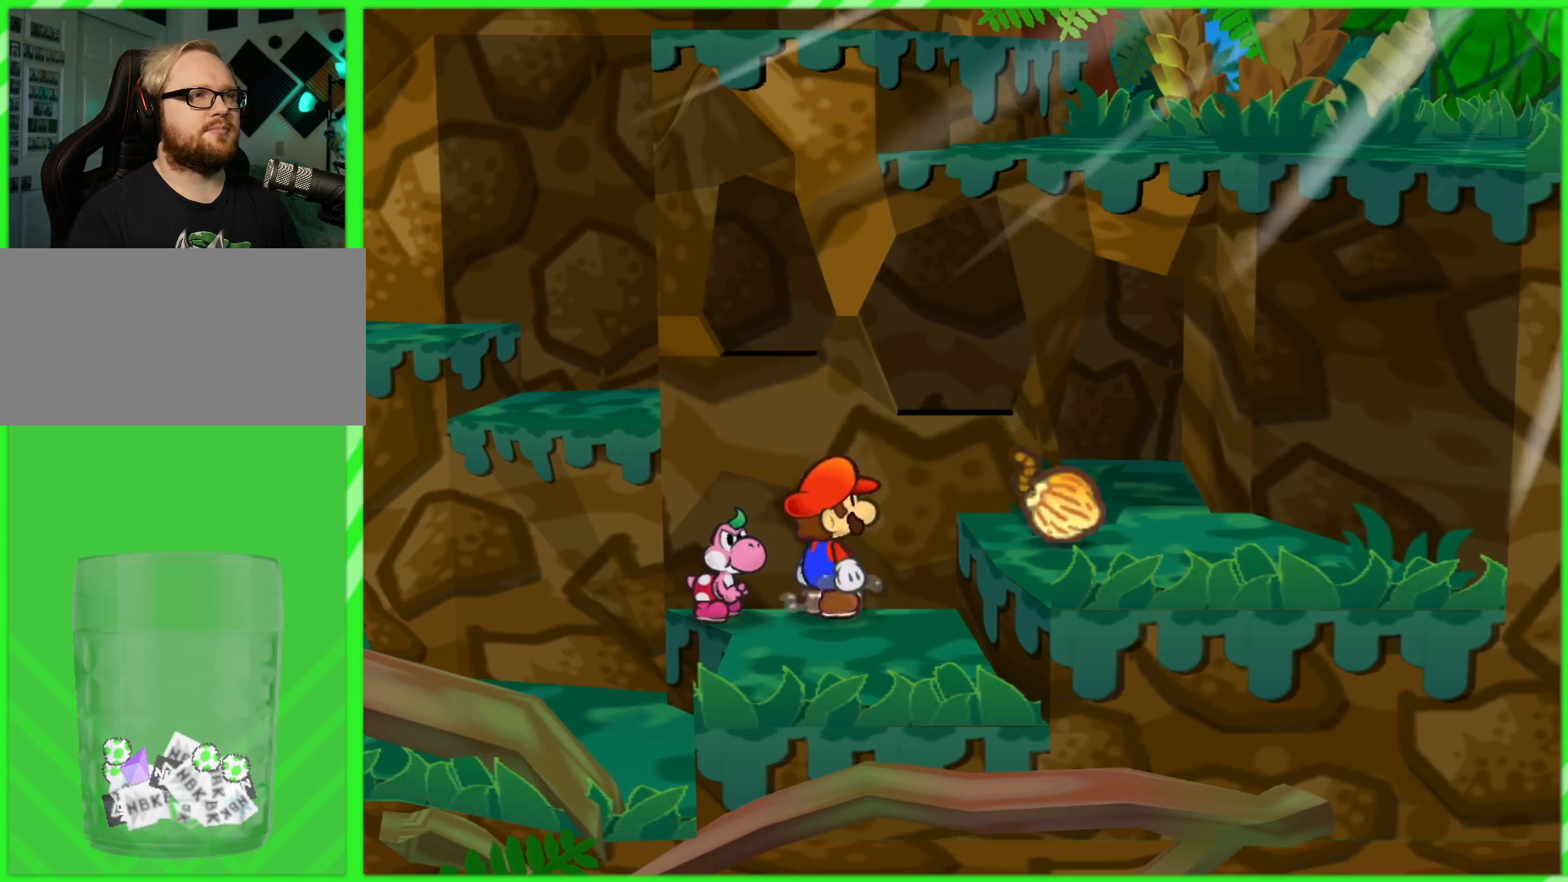
{"buttons": [], "left_stick": "right", "right_stick": "center", "events": [[150, "A", "down"], [150, "left_stick", "right"], [350, "A", "up"]]}
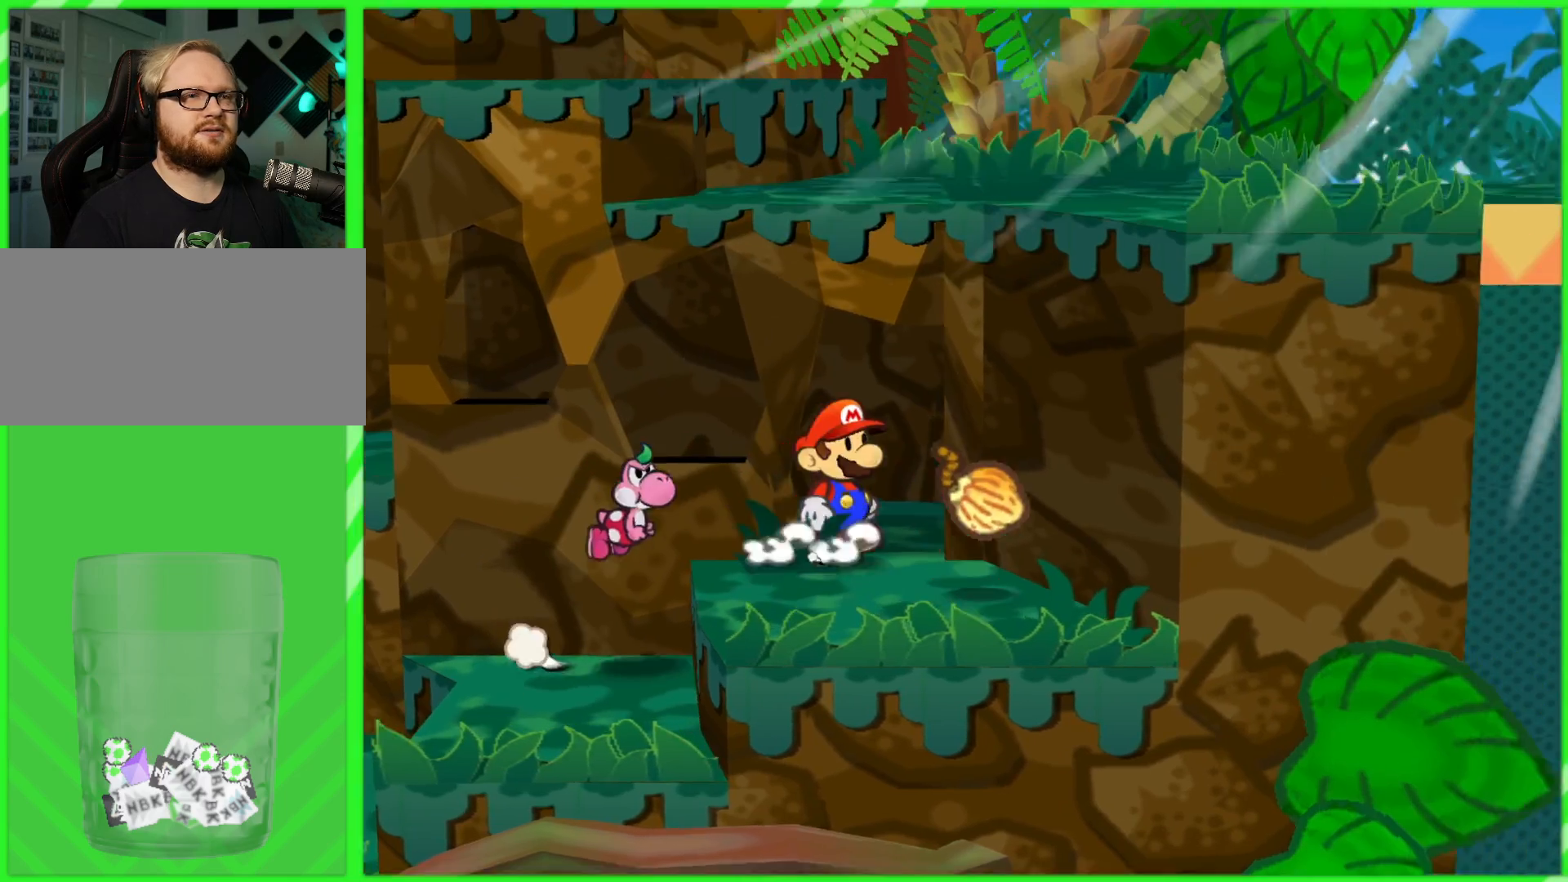
{"buttons": [], "left_stick": "up-left", "right_stick": "center", "events": [[17, "left_stick", "up-right"], [150, "left_stick", "up"], [317, "left_stick", "up-left"]]}
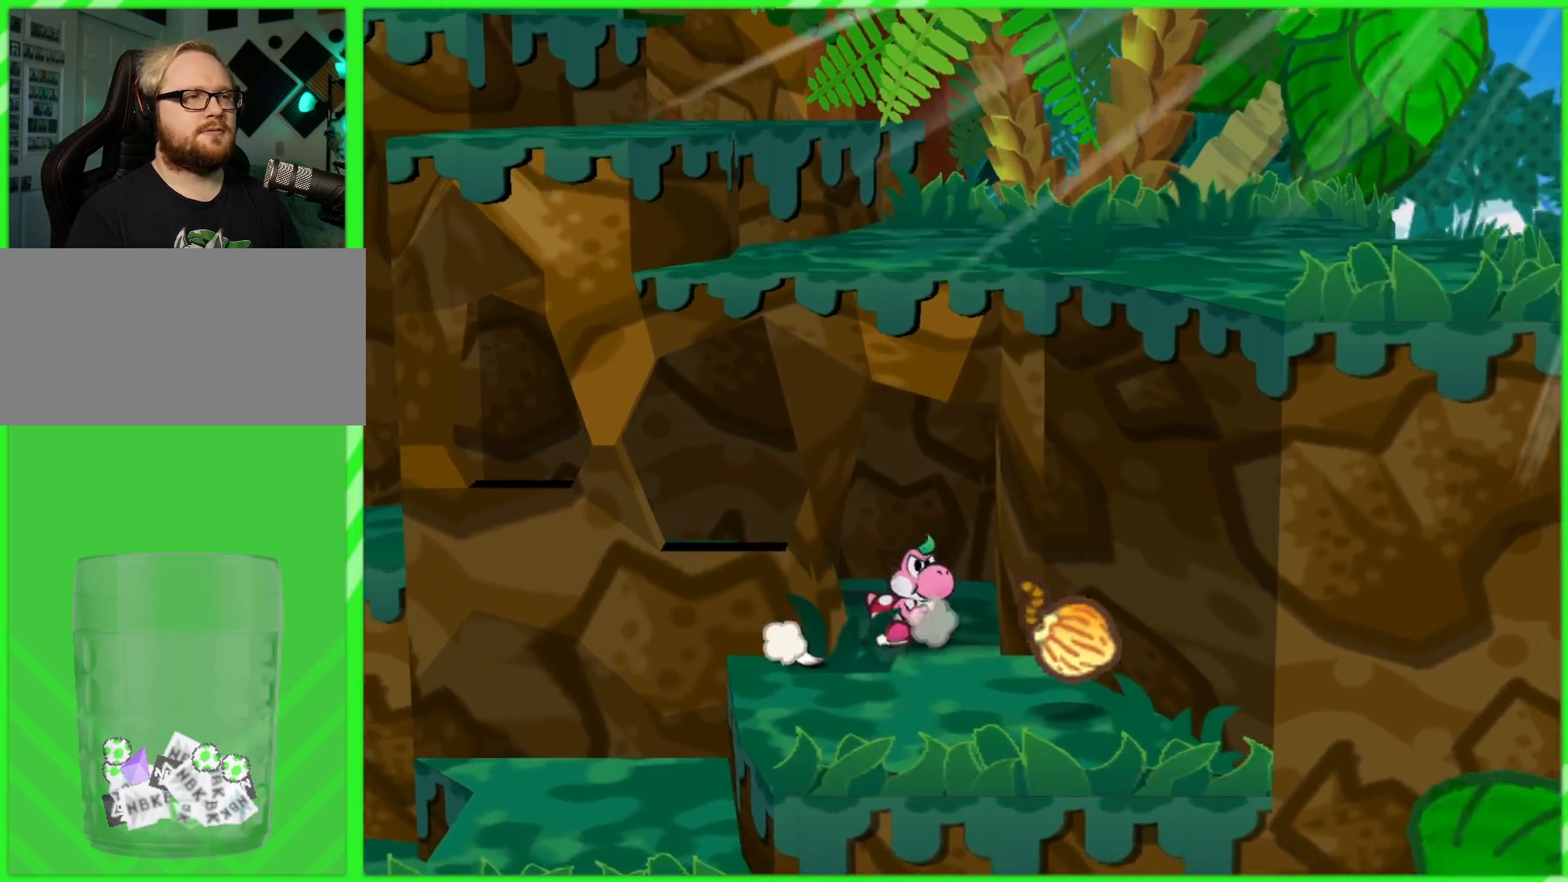
{"buttons": [], "left_stick": "left", "right_stick": "center", "events": [[50, "left_stick", "left"], [333, "A", "down"], [500, "A", "up"]]}
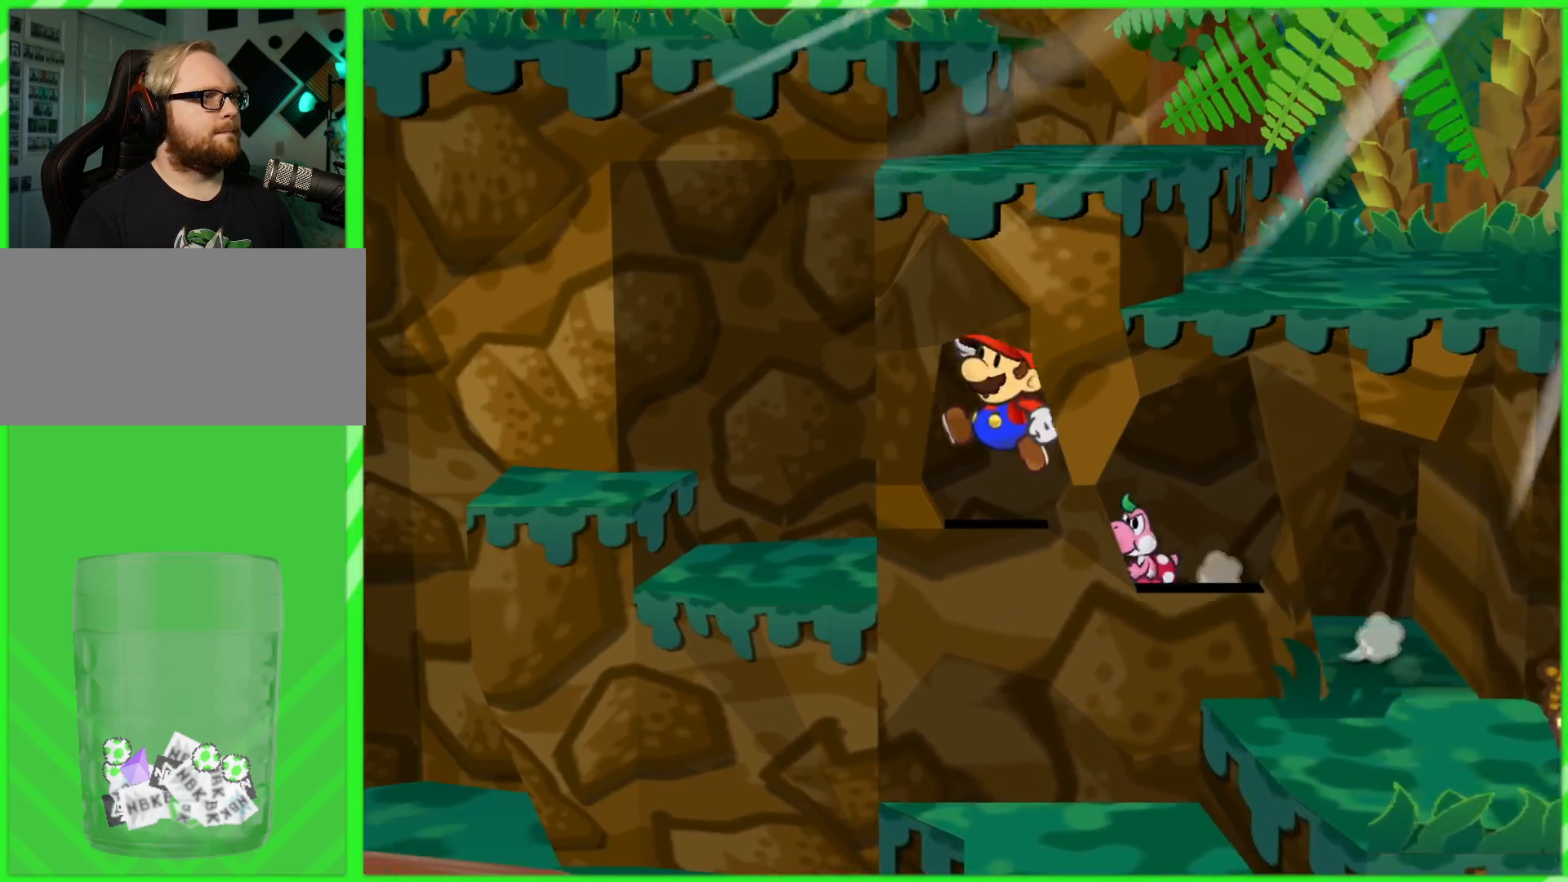
{"buttons": ["A"], "left_stick": "left", "right_stick": "center", "events": [[483, "A", "down"]]}
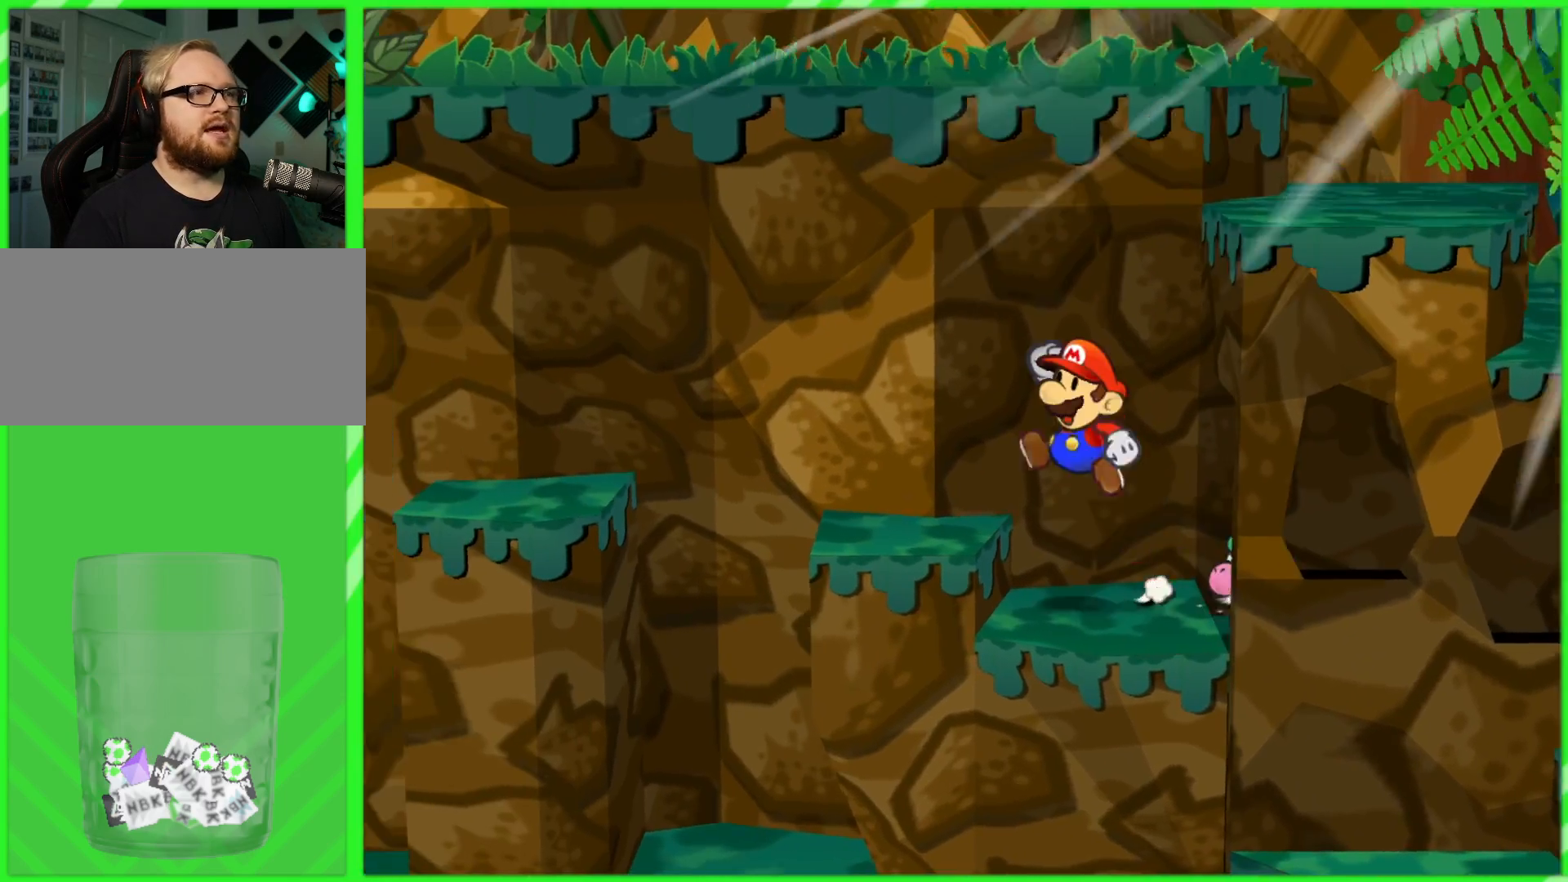
{"buttons": [], "left_stick": "left", "right_stick": "center", "events": [[117, "A", "up"], [333, "left_stick", "center"], [467, "left_stick", "left"]]}
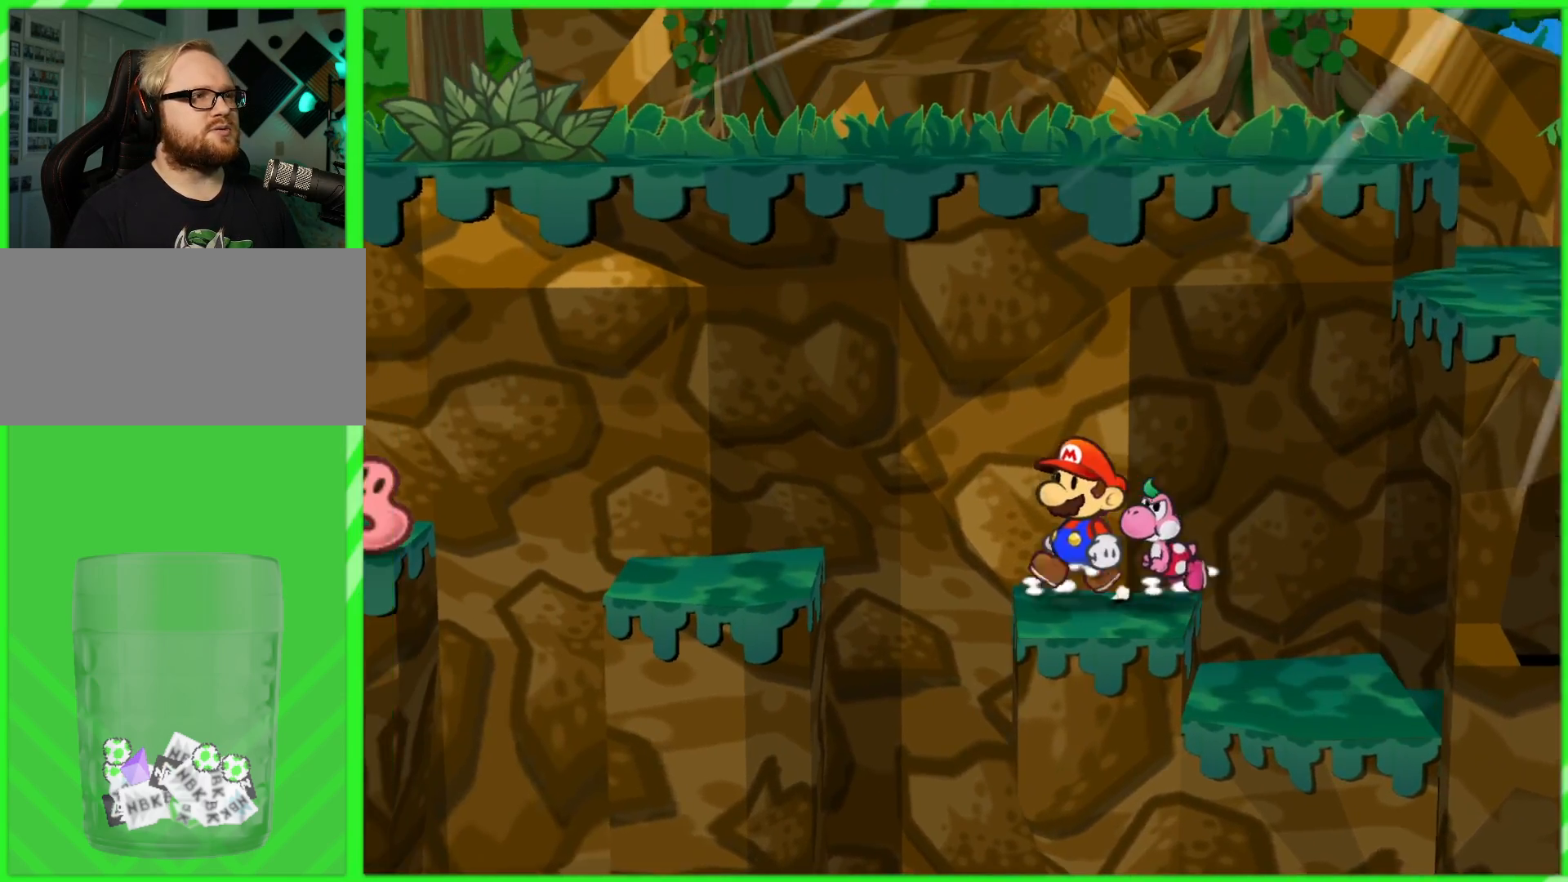
{"buttons": ["A"], "left_stick": "left", "right_stick": "center", "events": [[167, "A", "down"]]}
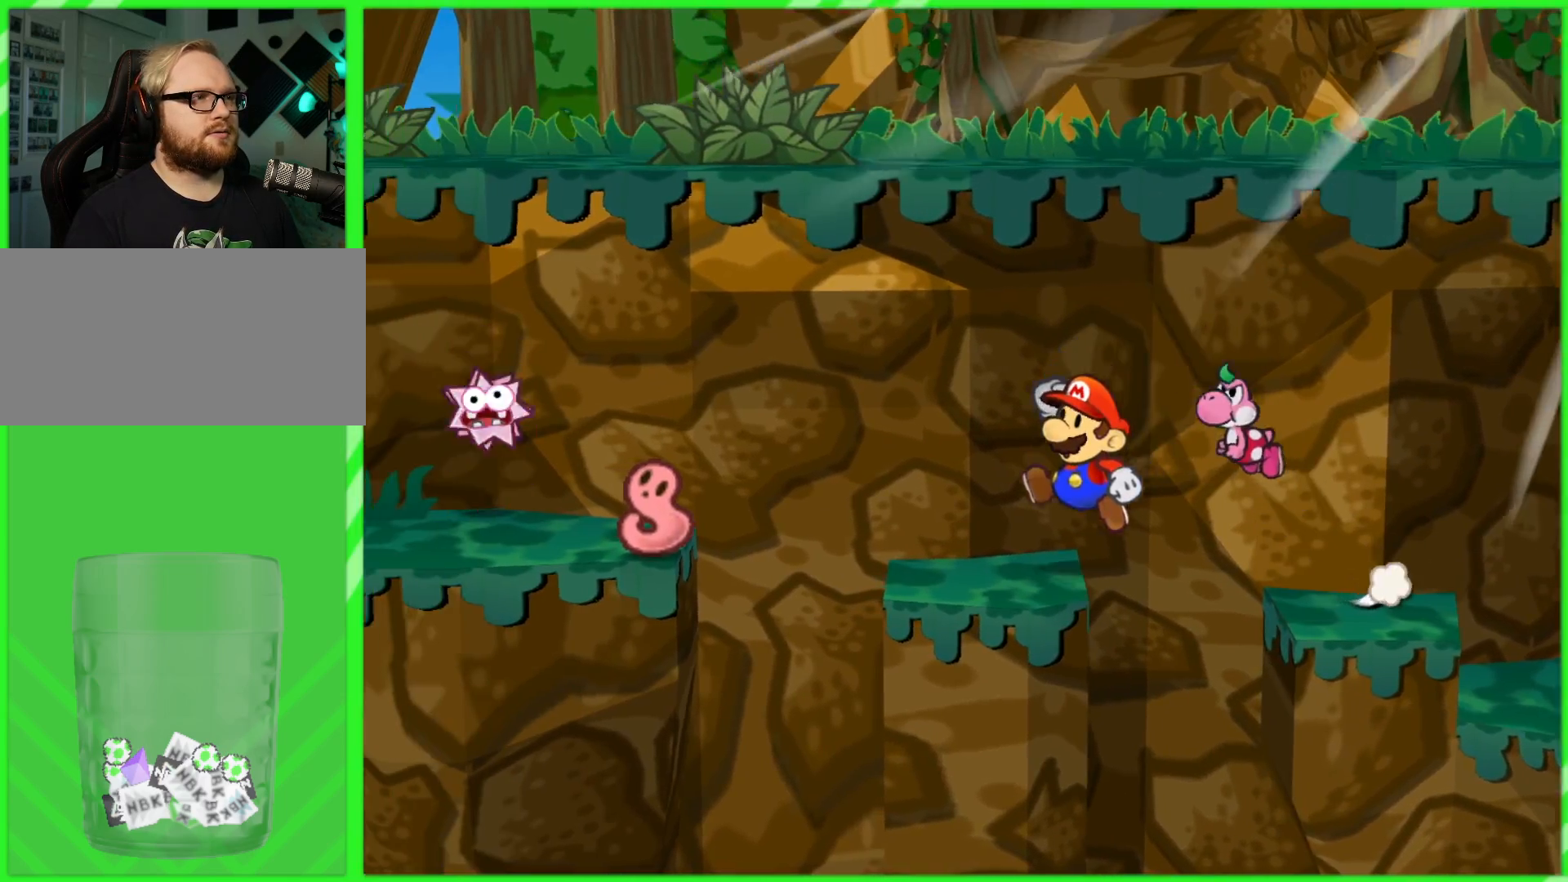
{"buttons": [], "left_stick": "center", "right_stick": "center", "events": [[33, "A", "up"], [233, "left_stick", "center"]]}
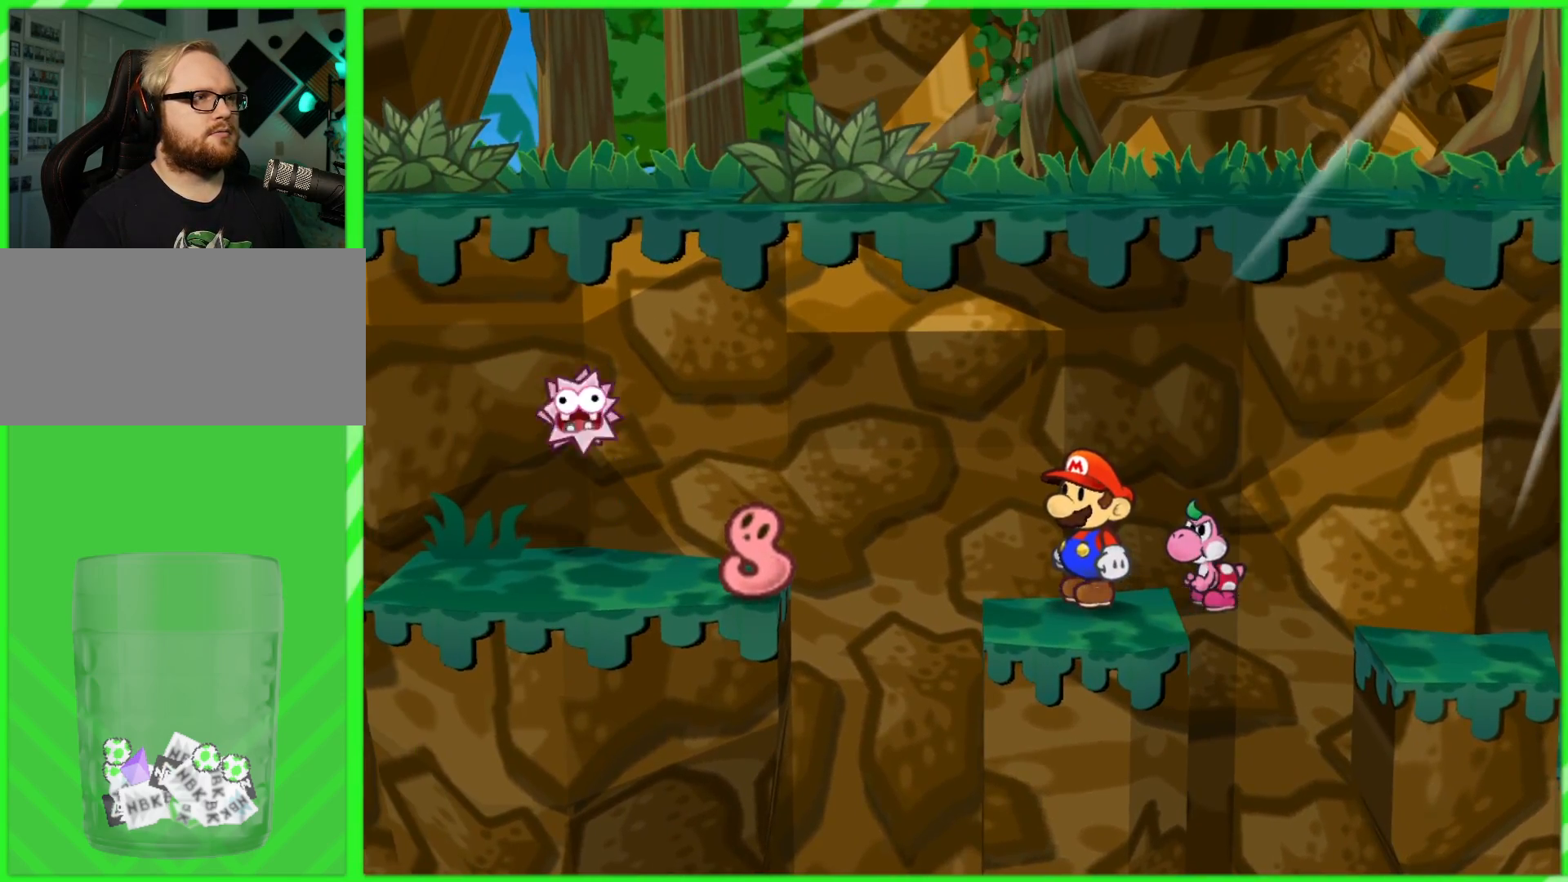
{"buttons": [], "left_stick": "center", "right_stick": "center", "events": [[117, "left_stick", "left"], [217, "left_stick", "center"]]}
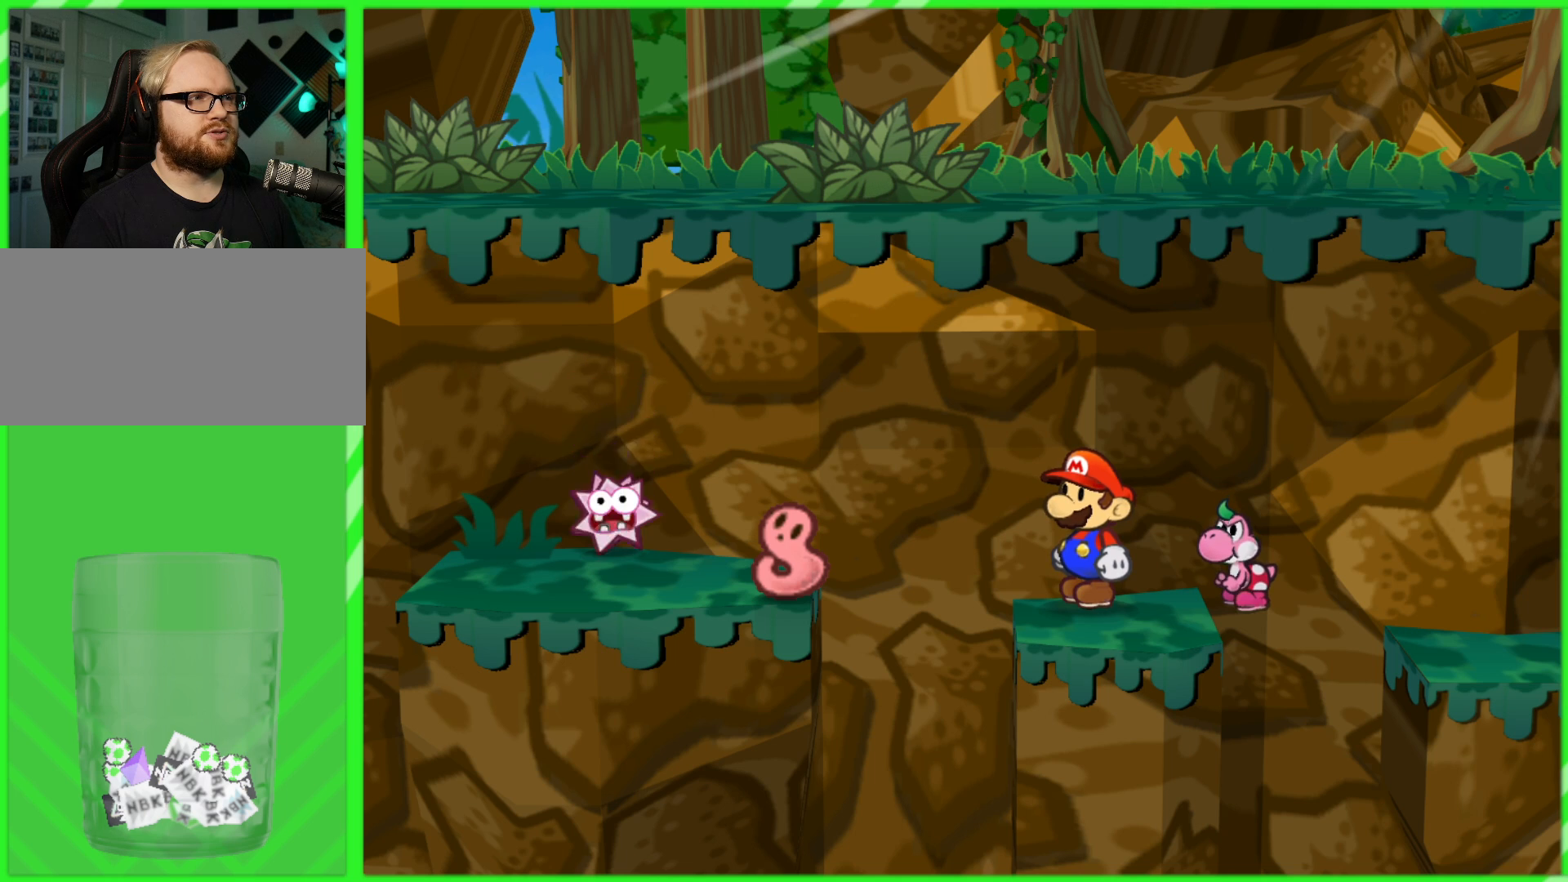
{"buttons": ["A"], "left_stick": "left", "right_stick": "center", "events": [[167, "left_stick", "left"], [350, "A", "down"]]}
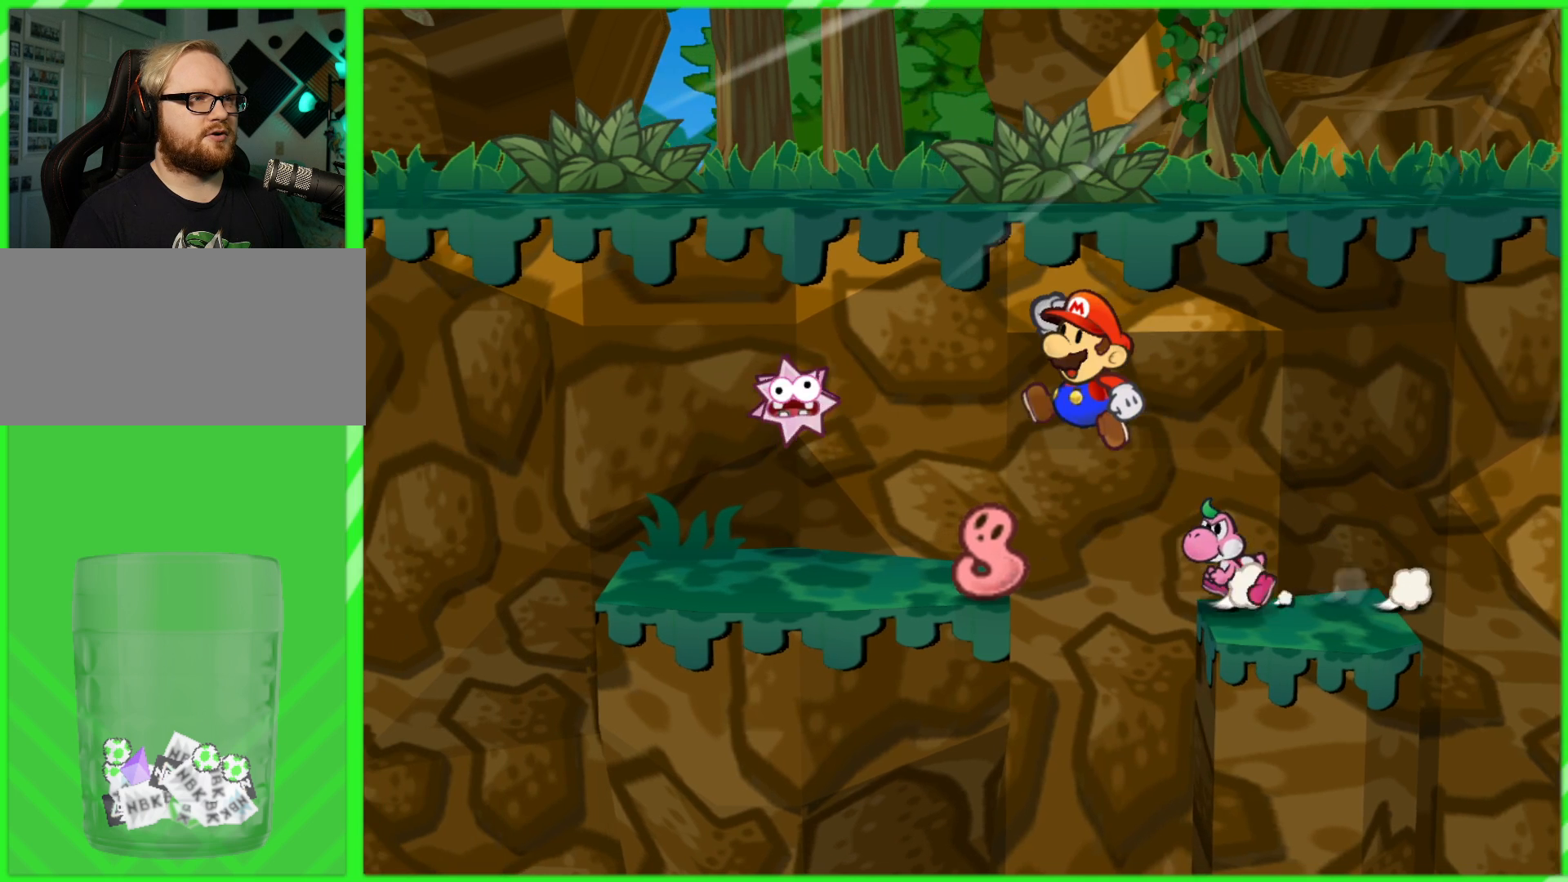
{"buttons": [], "left_stick": "center", "right_stick": "center", "events": [[67, "left_stick", "up-left"], [233, "A", "up"], [267, "left_stick", "center"]]}
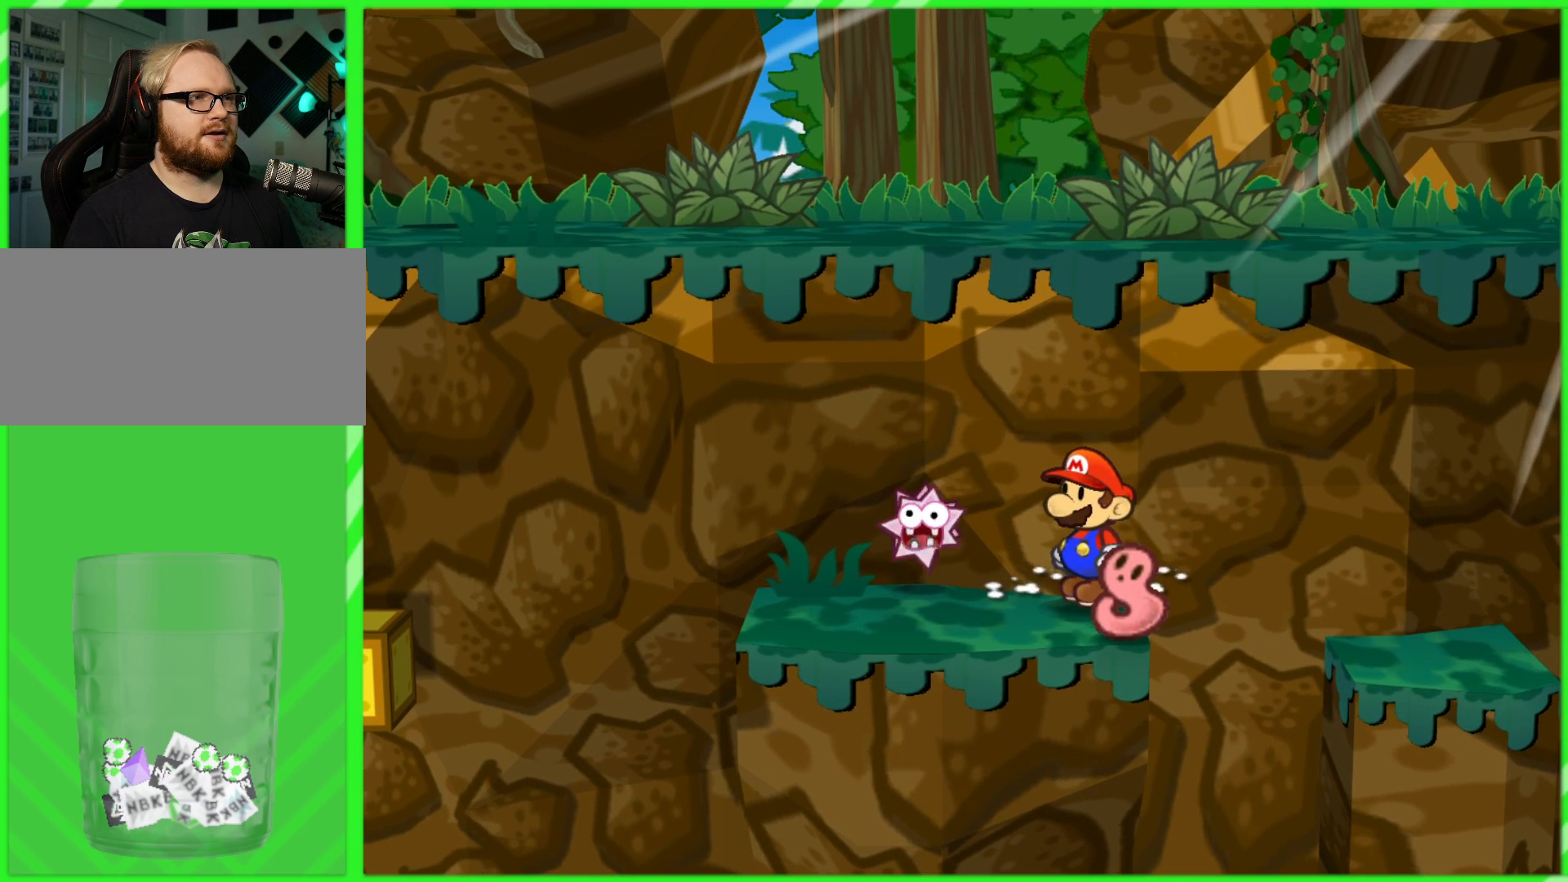
{"buttons": [], "left_stick": "center", "right_stick": "center", "events": []}
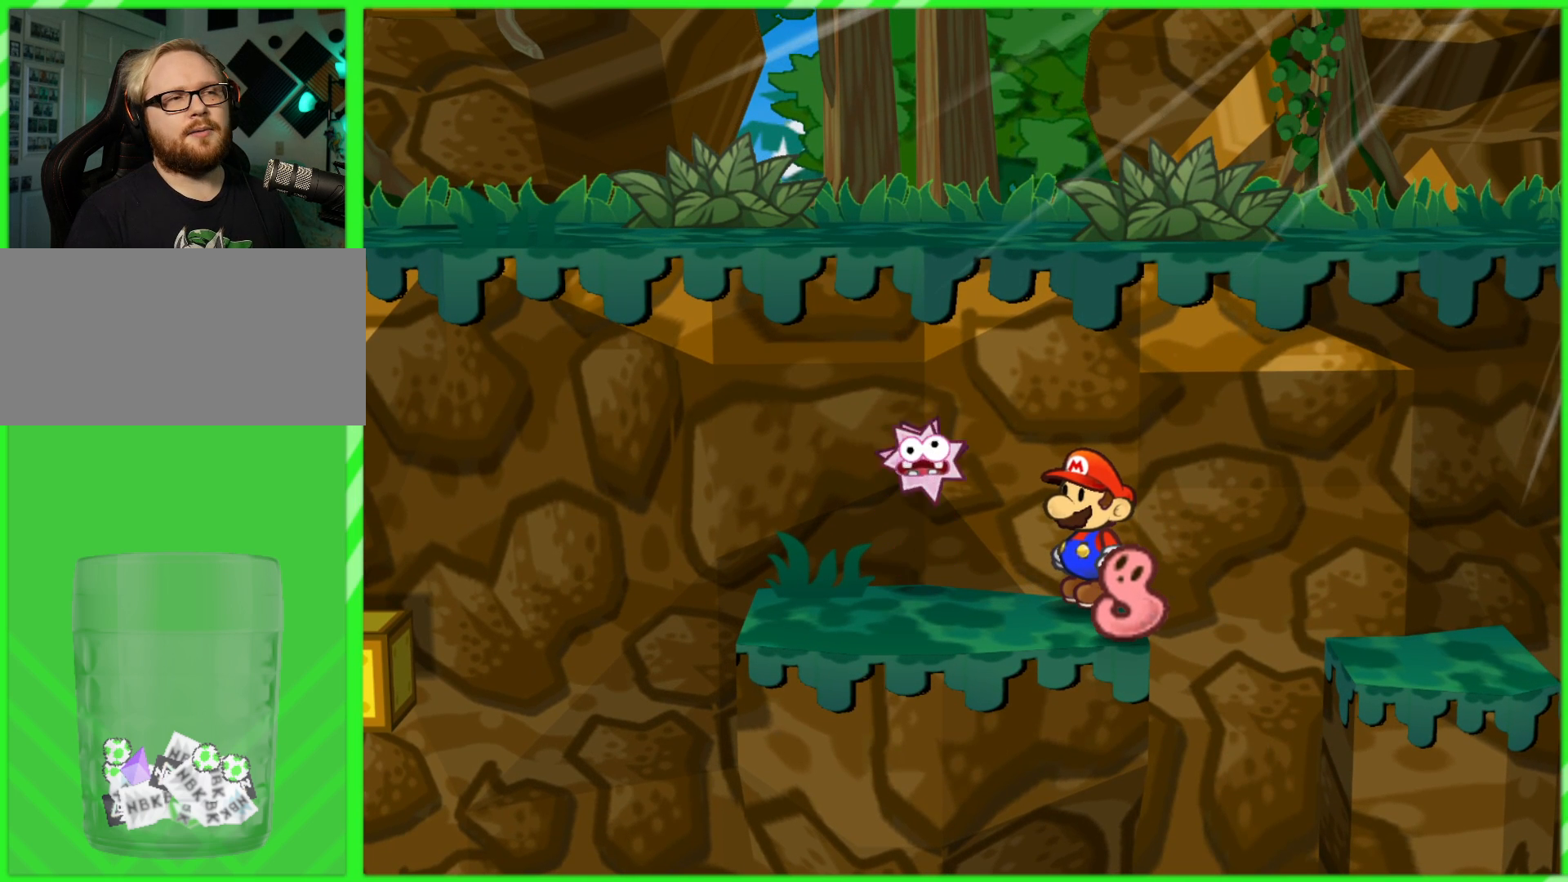
{"buttons": [], "left_stick": "center", "right_stick": "center", "events": []}
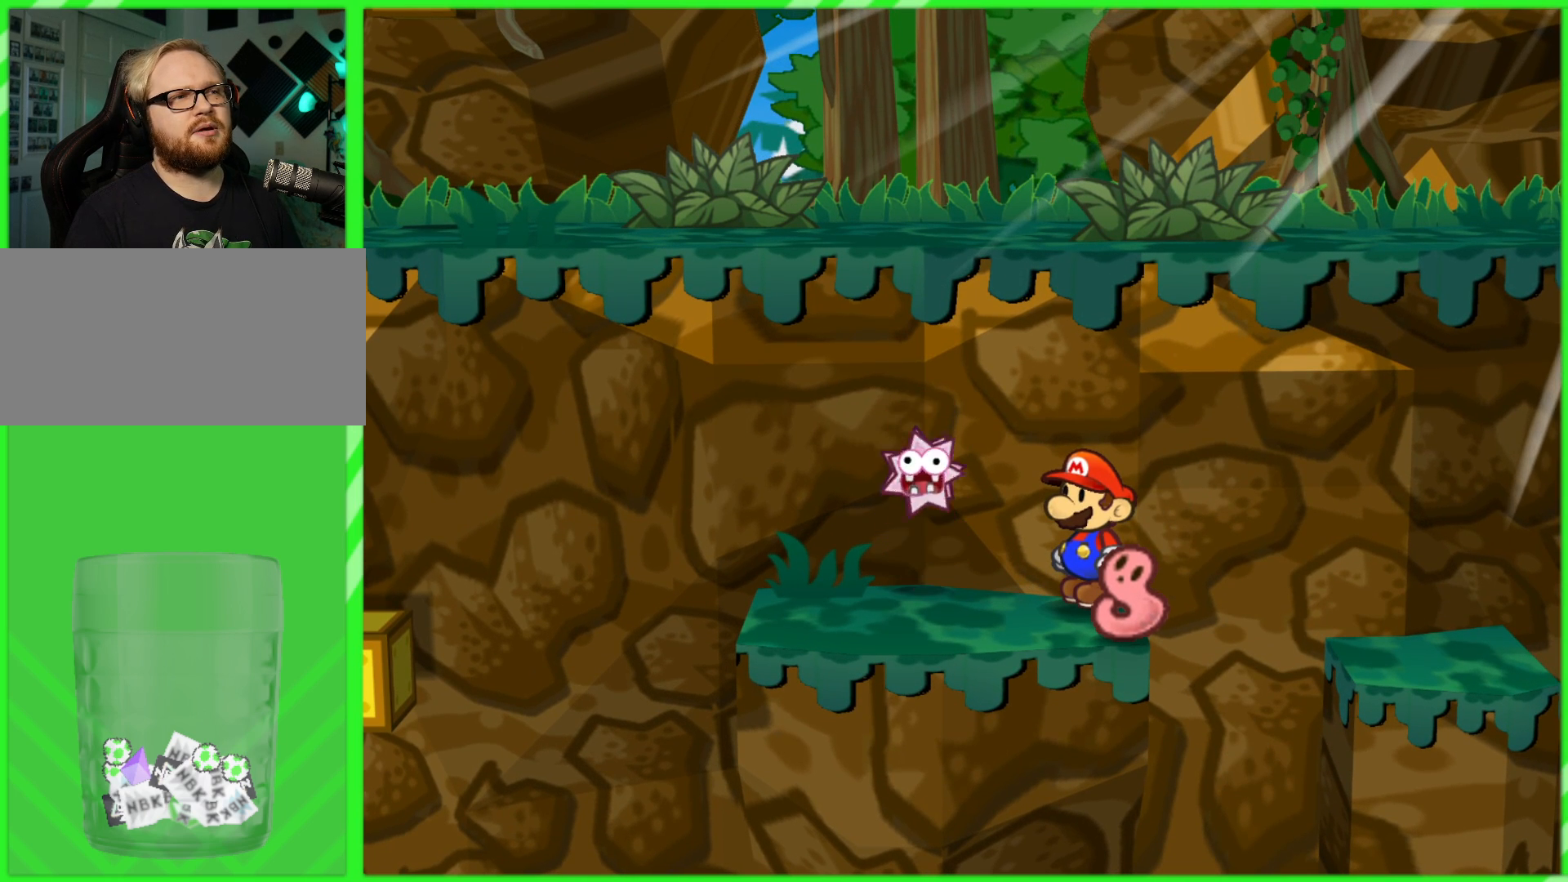
{"buttons": [], "left_stick": "center", "right_stick": "center", "events": []}
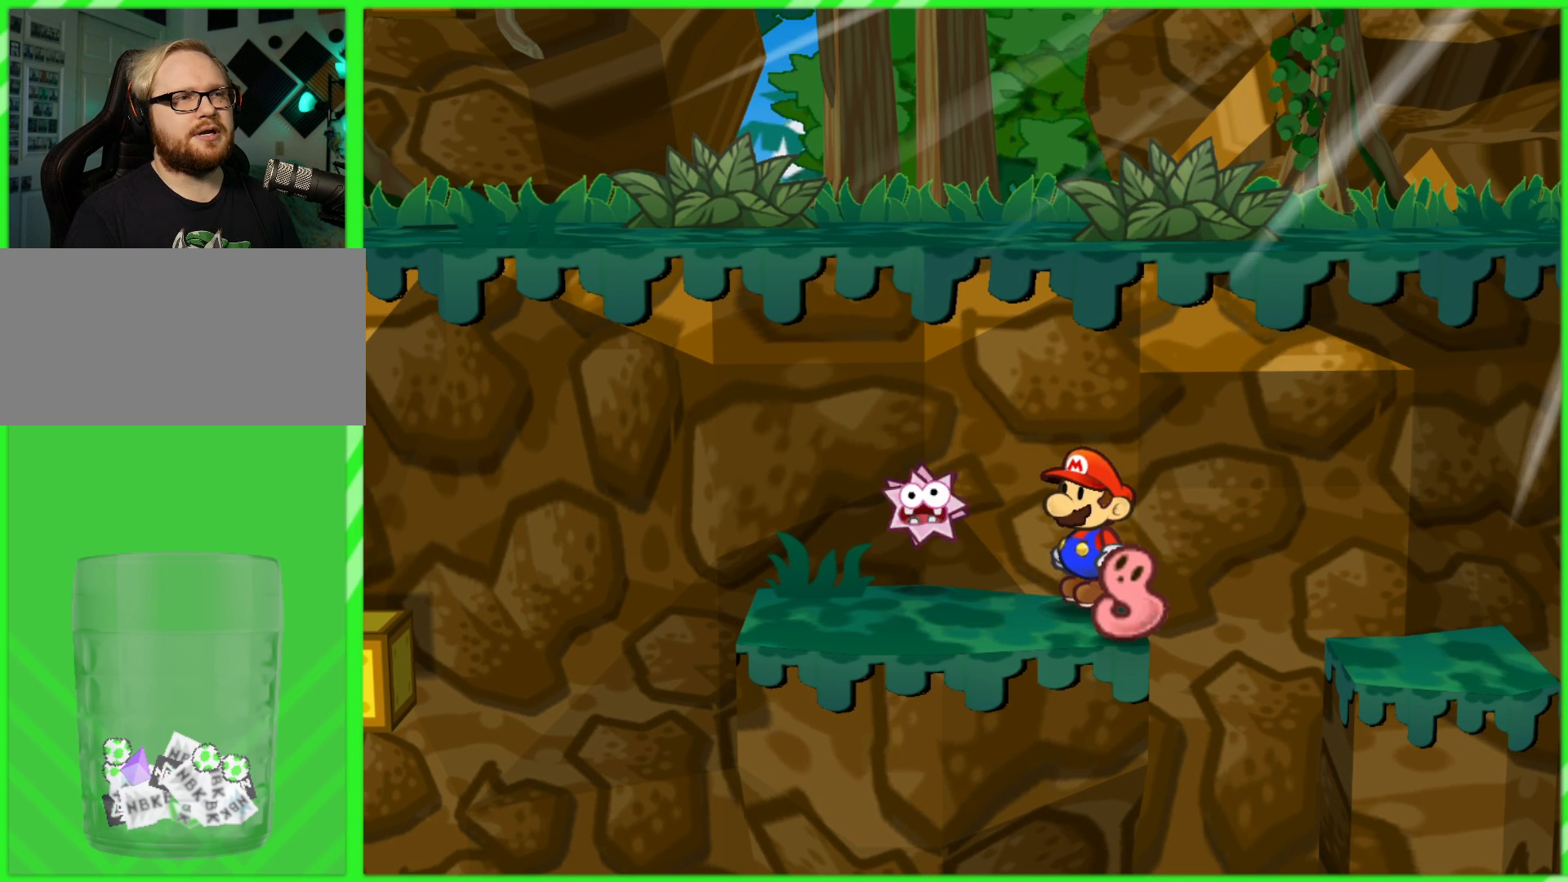
{"buttons": [], "left_stick": "up", "right_stick": "center", "events": [[500, "left_stick", "up"]]}
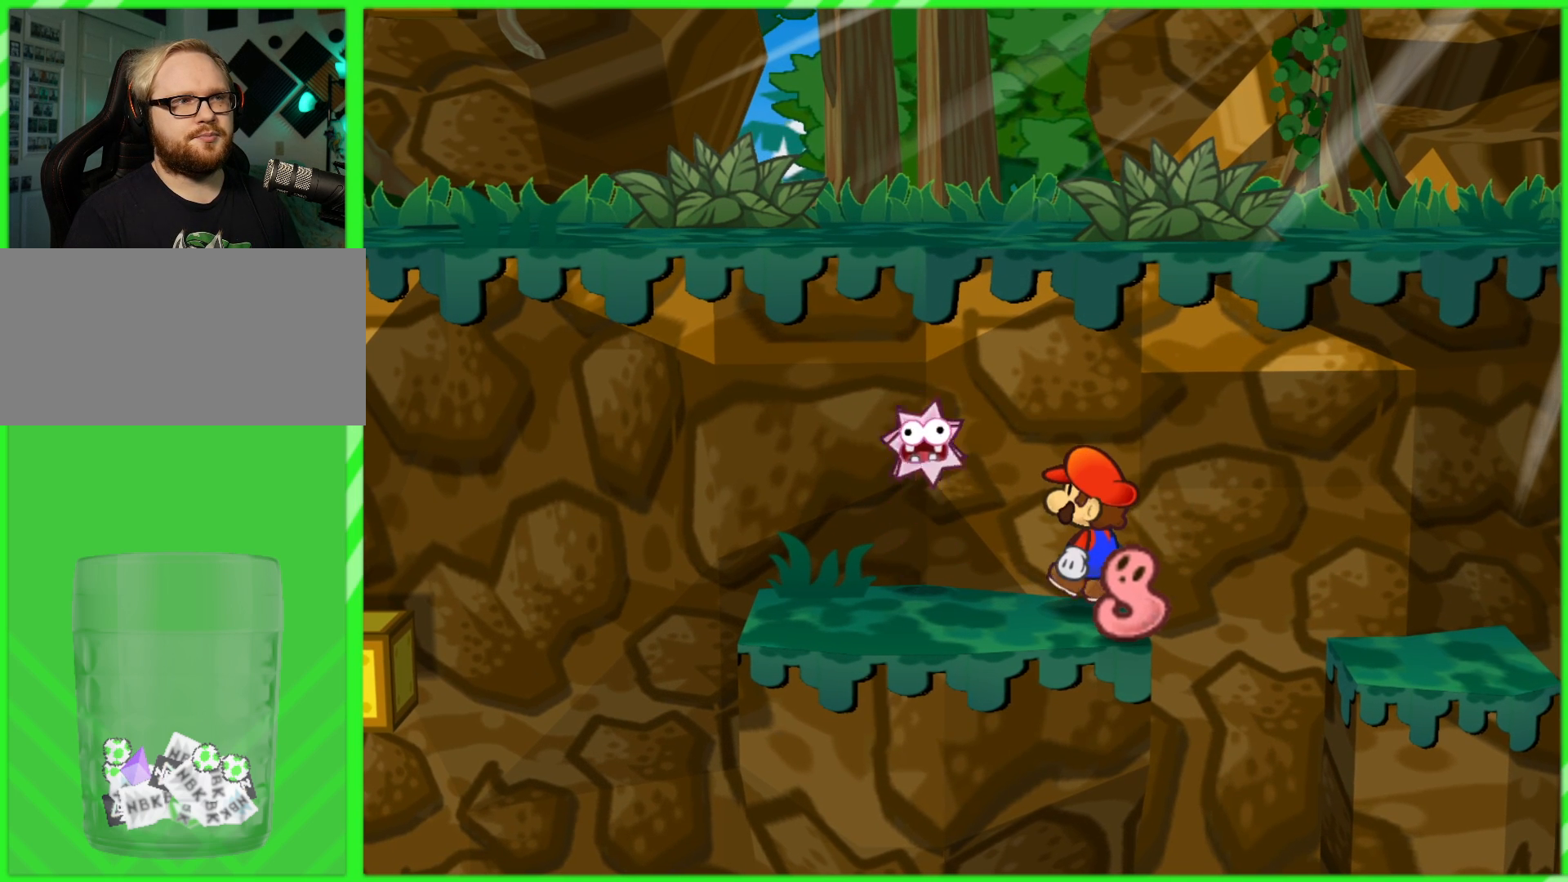
{"buttons": [], "left_stick": "center", "right_stick": "center", "events": [[100, "left_stick", "center"]]}
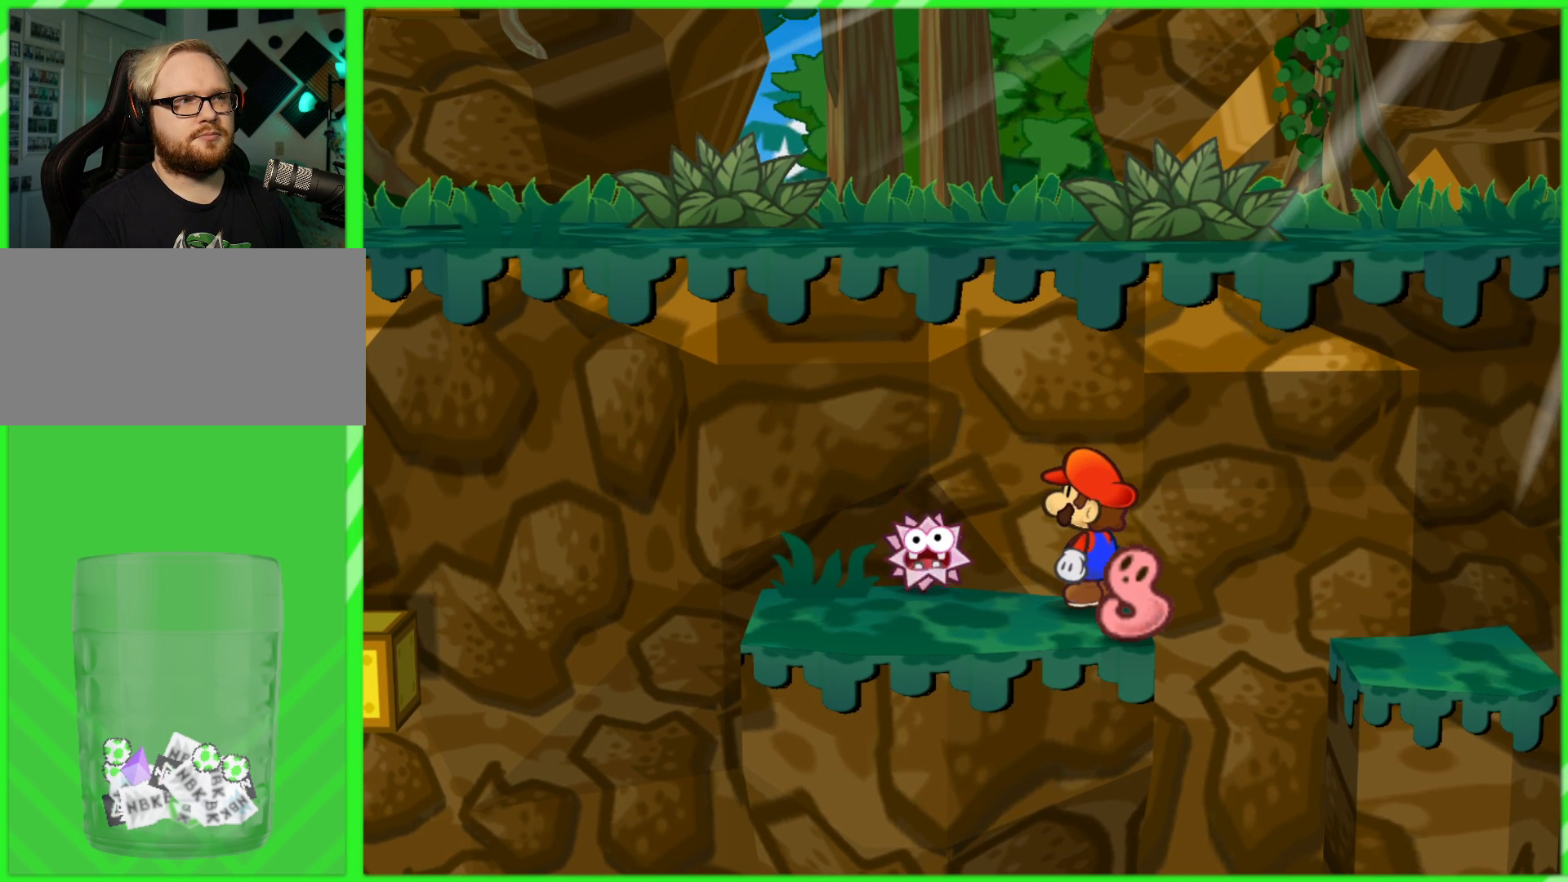
{"buttons": [], "left_stick": "center", "right_stick": "center", "events": []}
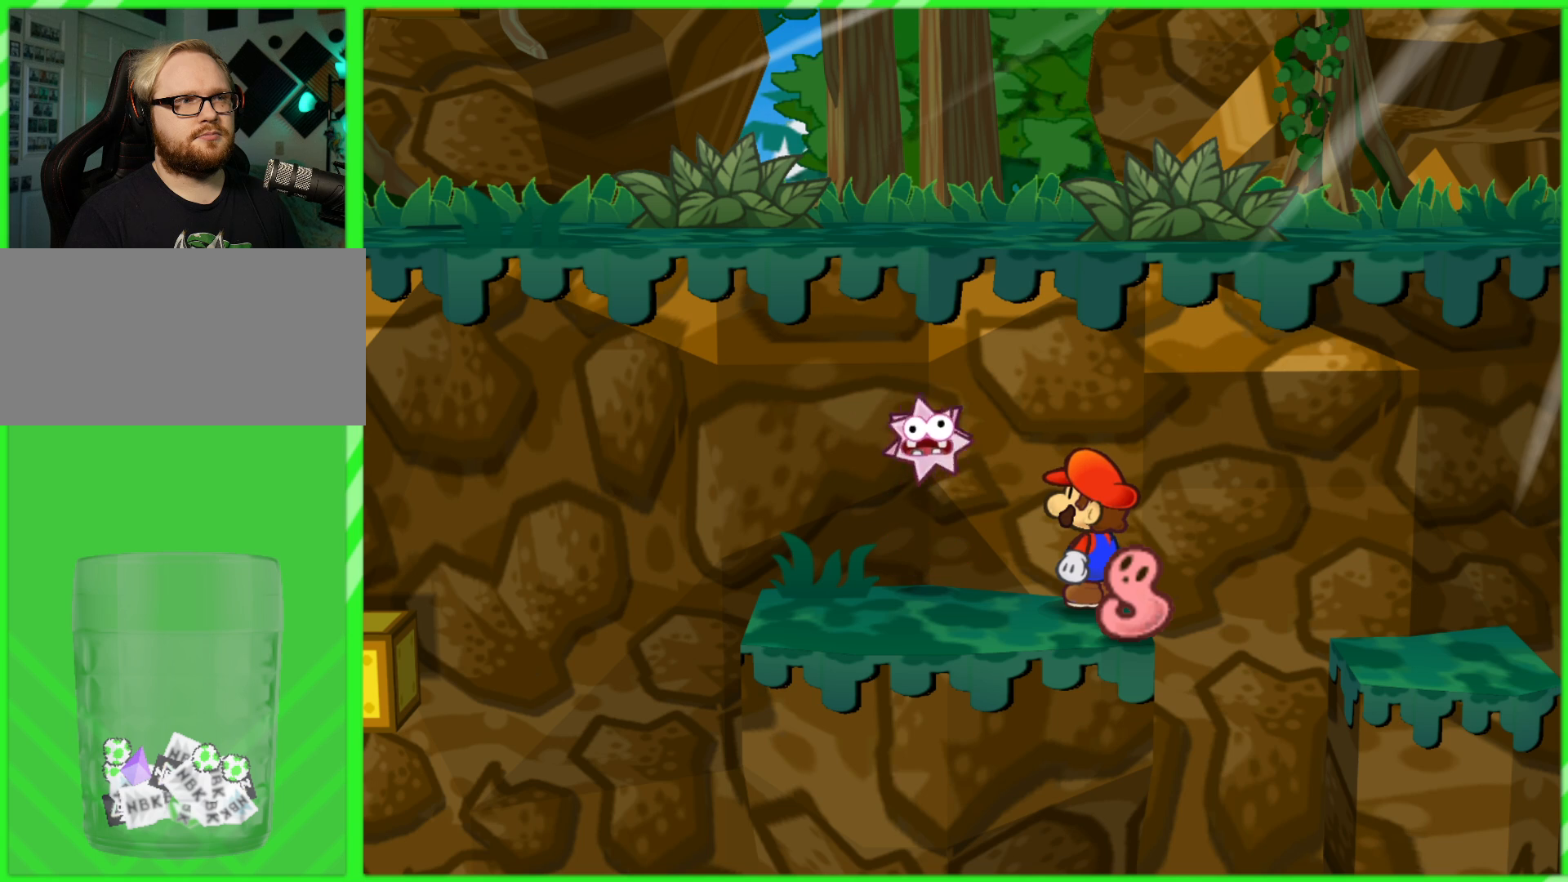
{"buttons": [], "left_stick": "down-left", "right_stick": "center", "events": [[267, "left_stick", "down"], [383, "left_stick", "down-left"]]}
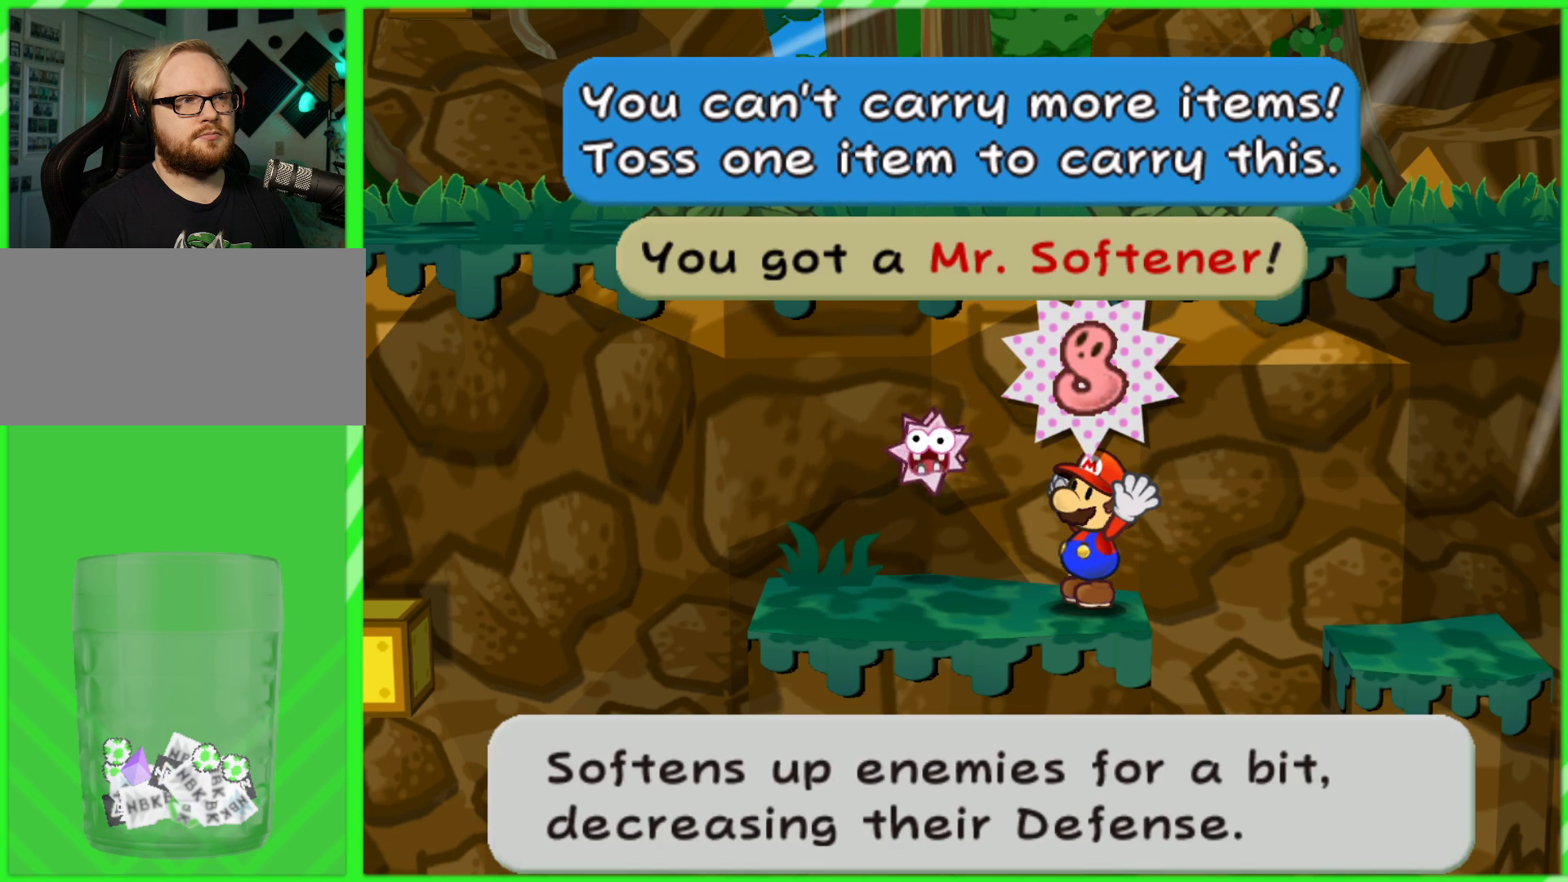
{"buttons": [], "left_stick": "center", "right_stick": "center", "events": [[67, "left_stick", "left"], [283, "left_stick", "center"], [350, "B", "down"], [417, "B", "up"]]}
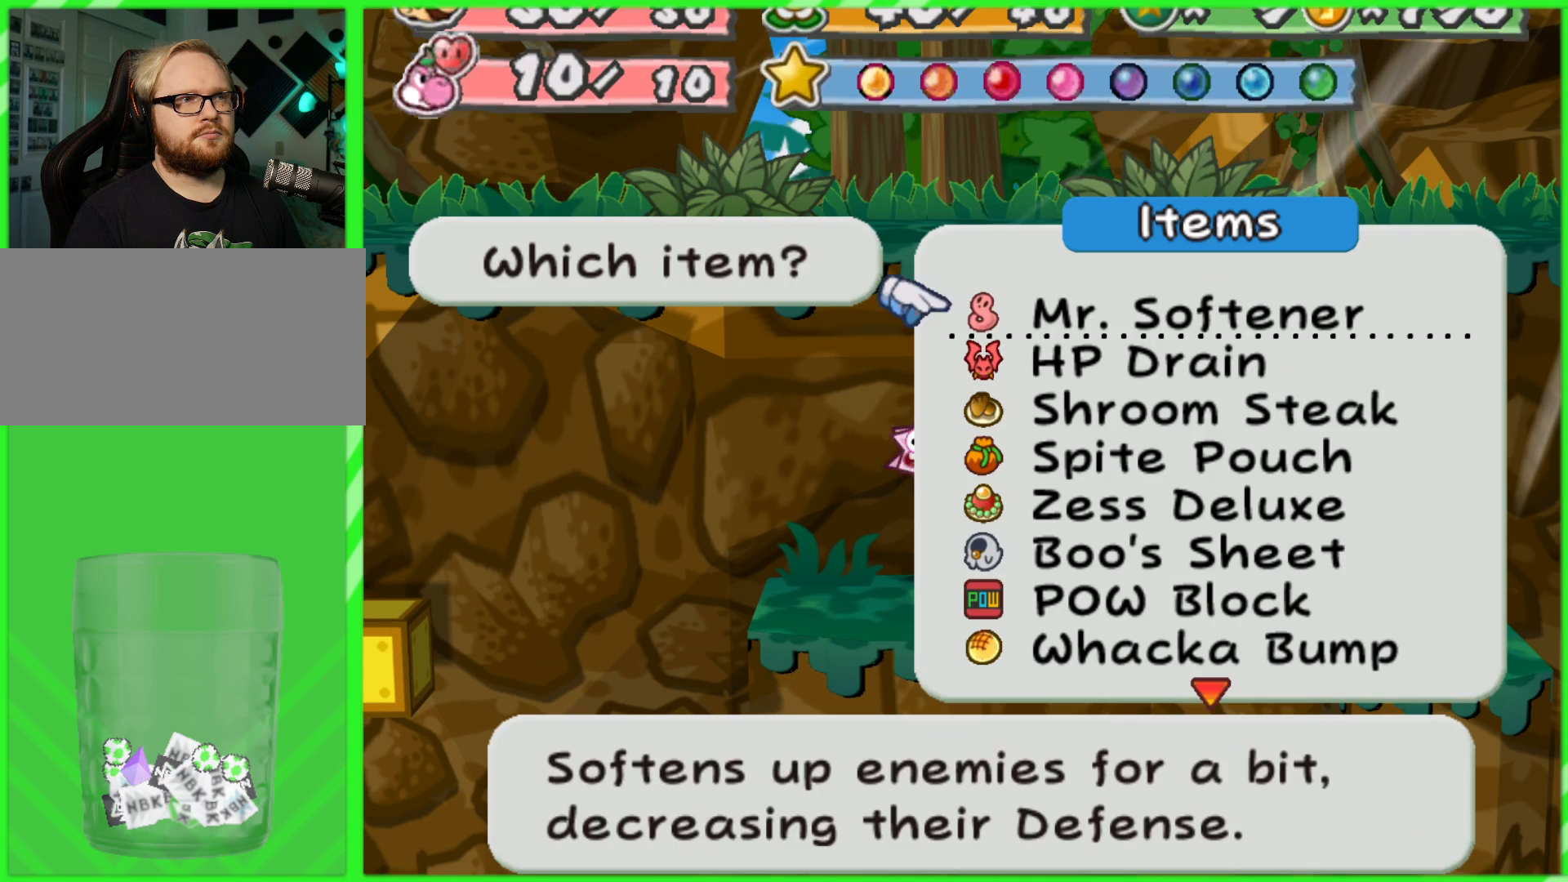
{"buttons": [], "left_stick": "center", "right_stick": "center", "events": [[367, "A", "down"], [500, "A", "up"]]}
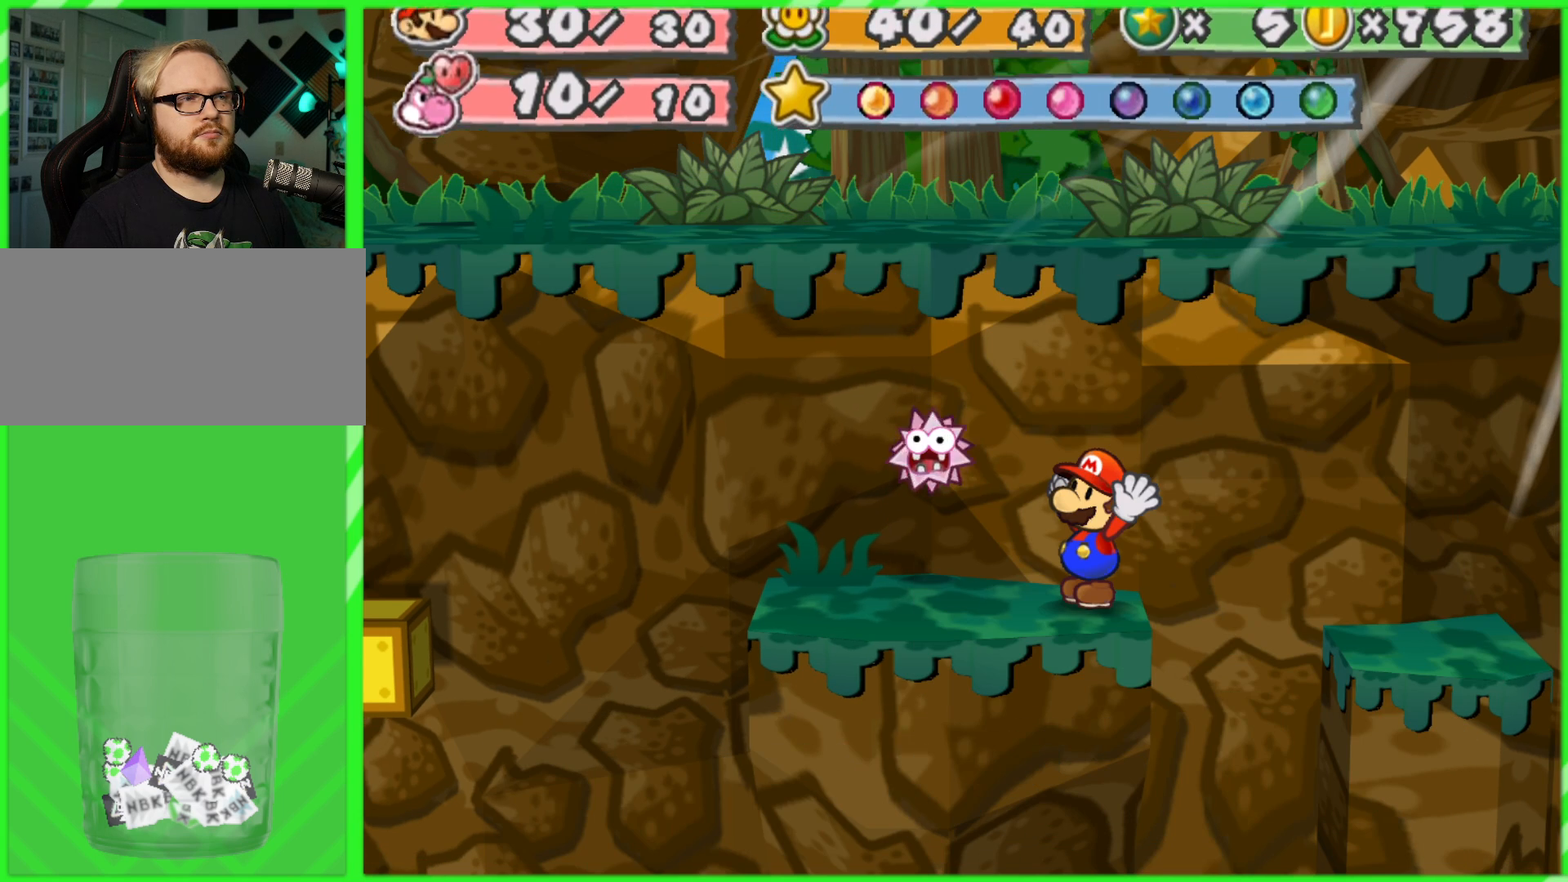
{"buttons": [], "left_stick": "center", "right_stick": "center", "events": [[217, "B", "down"], [317, "B", "up"]]}
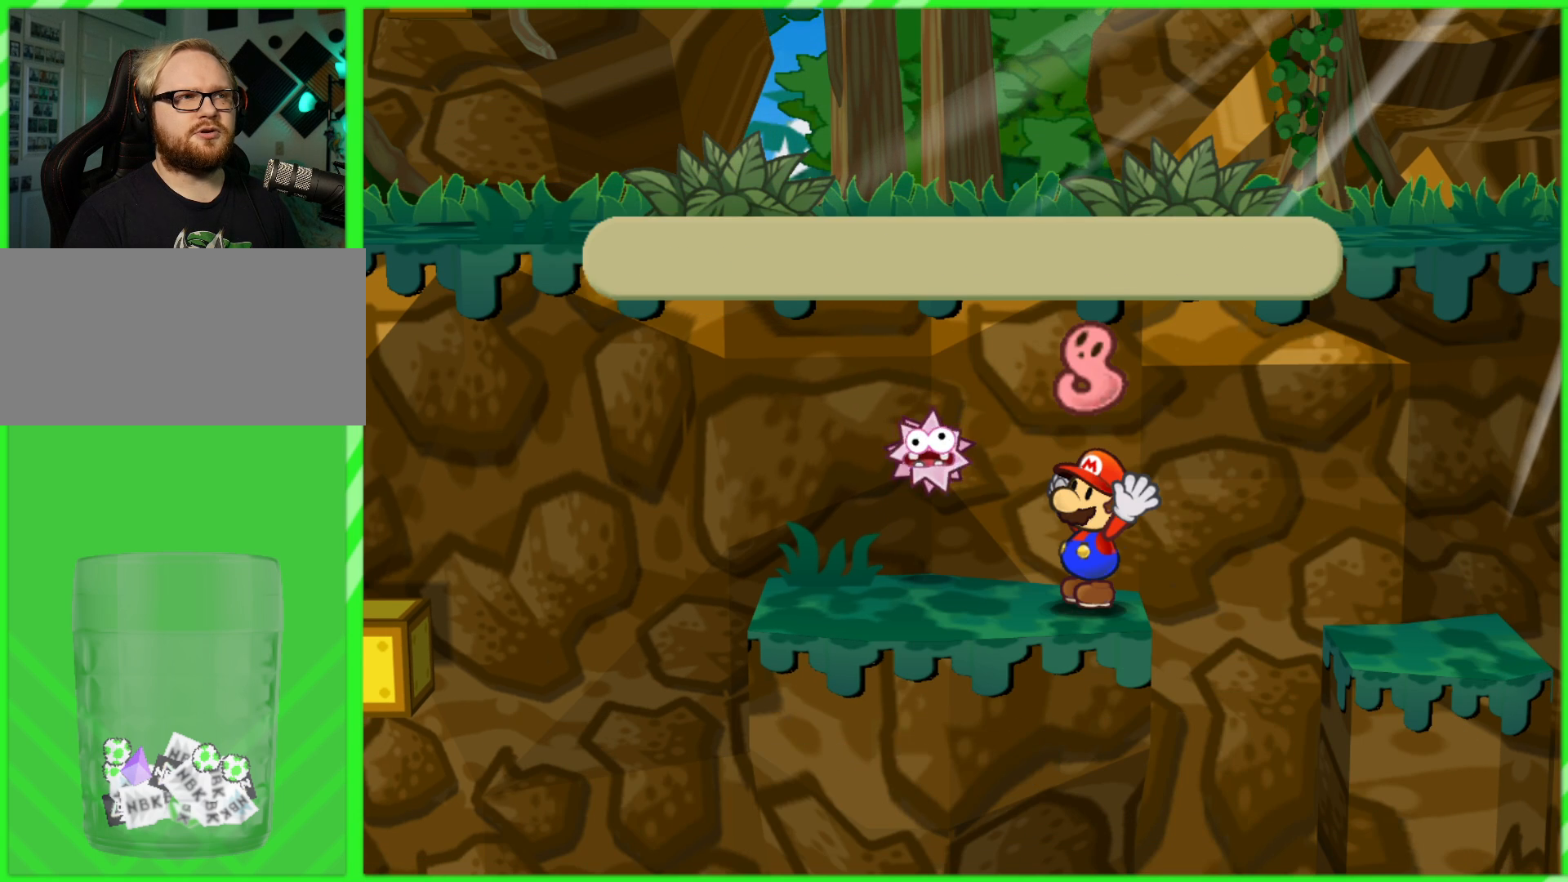
{"buttons": [], "left_stick": "center", "right_stick": "center", "events": [[17, "A", "down"], [117, "A", "up"]]}
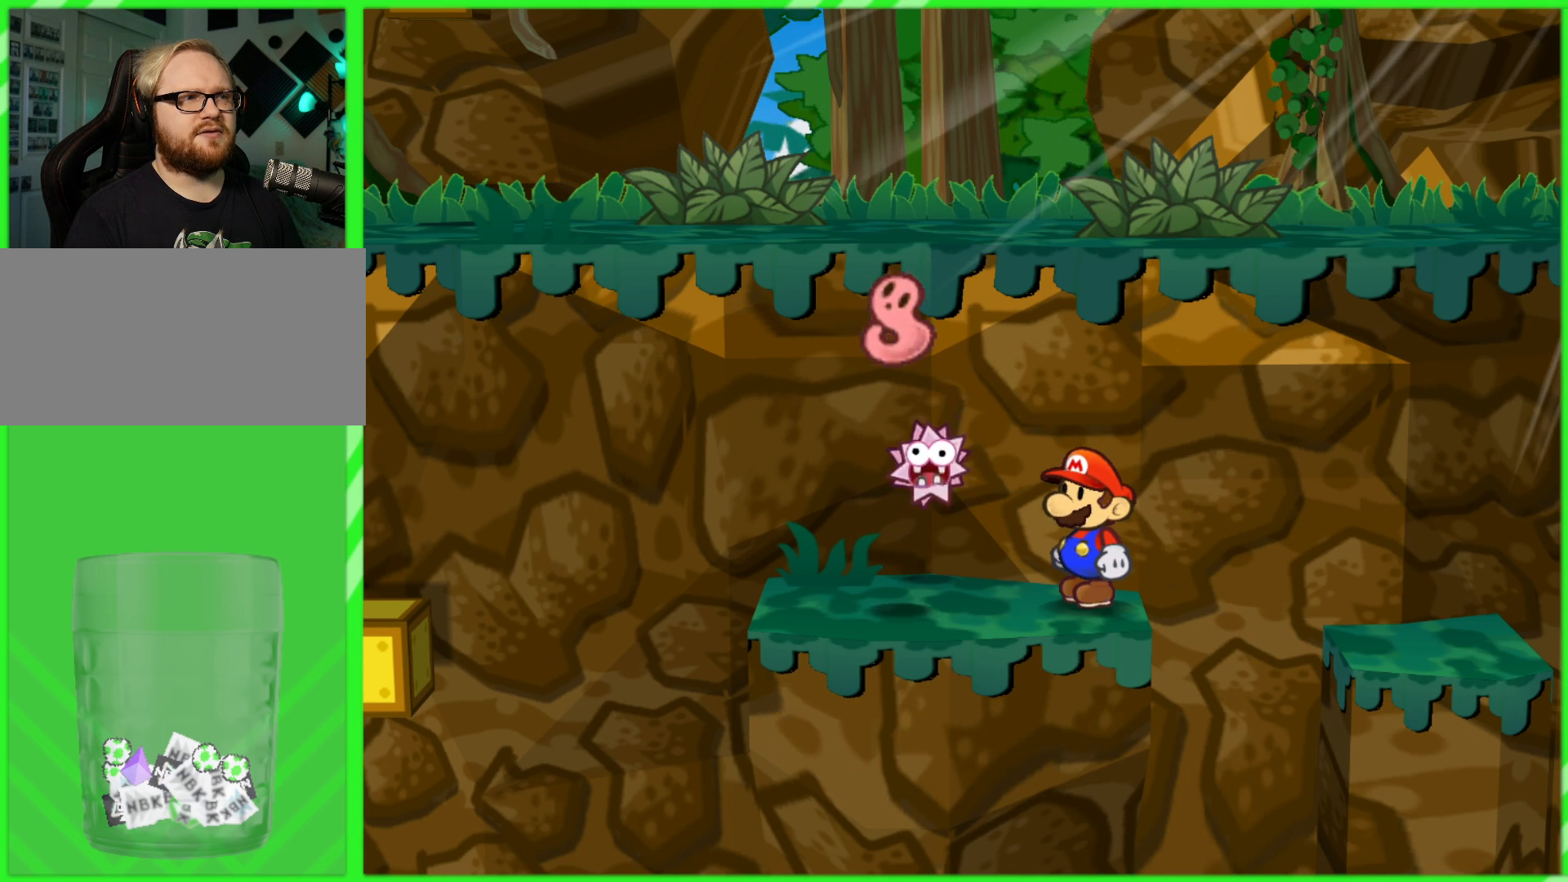
{"buttons": [], "left_stick": "center", "right_stick": "center", "events": []}
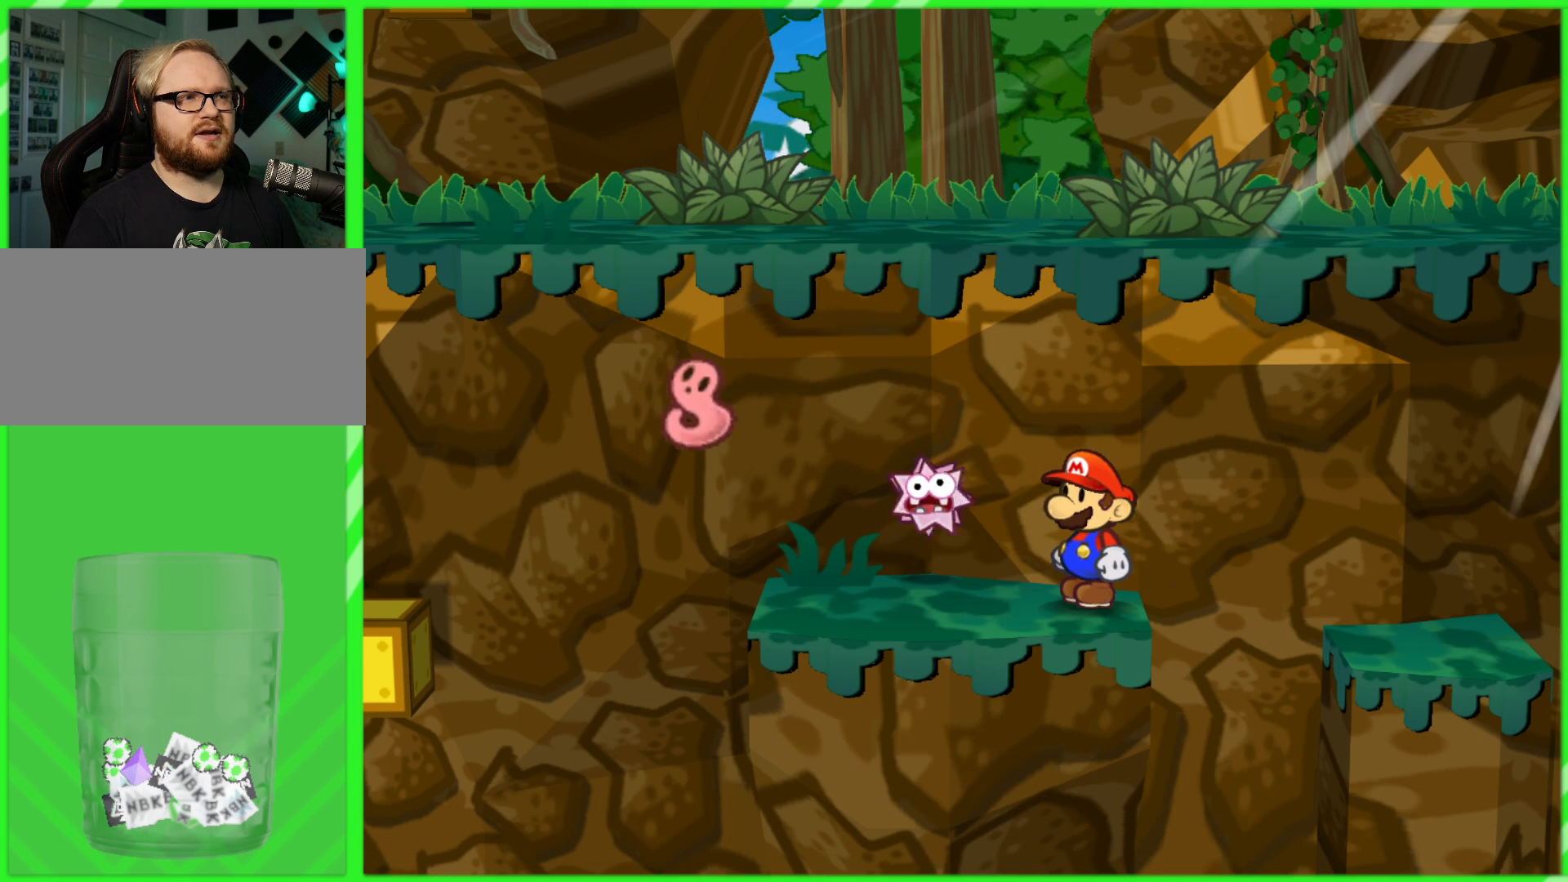
{"buttons": ["X"], "left_stick": "center", "right_stick": "center", "events": [[400, "X", "down"]]}
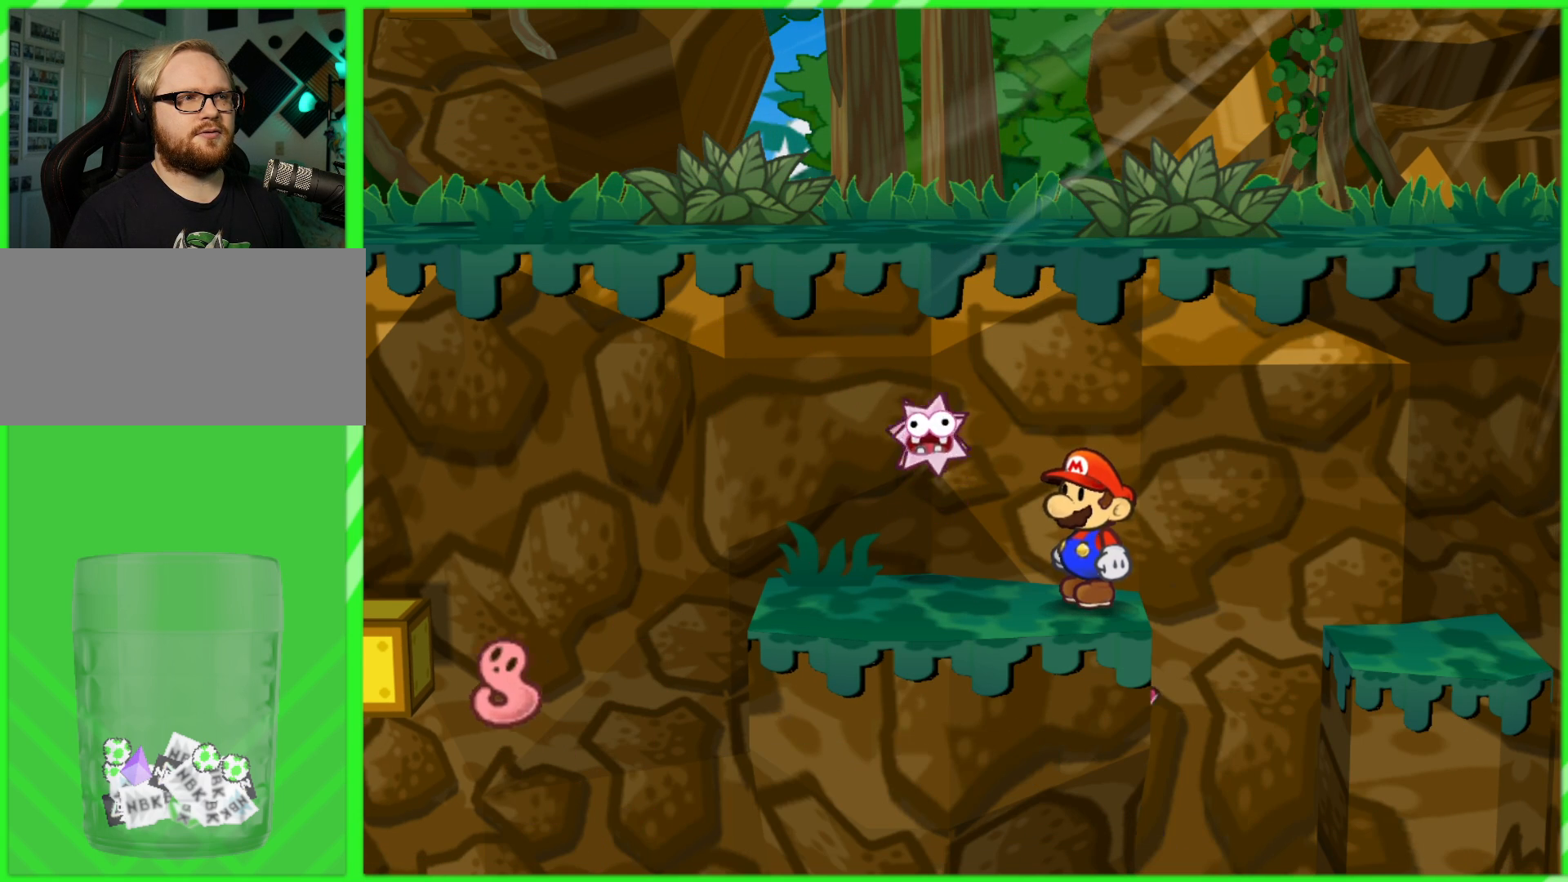
{"buttons": [], "left_stick": "down", "right_stick": "center", "events": [[17, "X", "up"], [483, "left_stick", "down"]]}
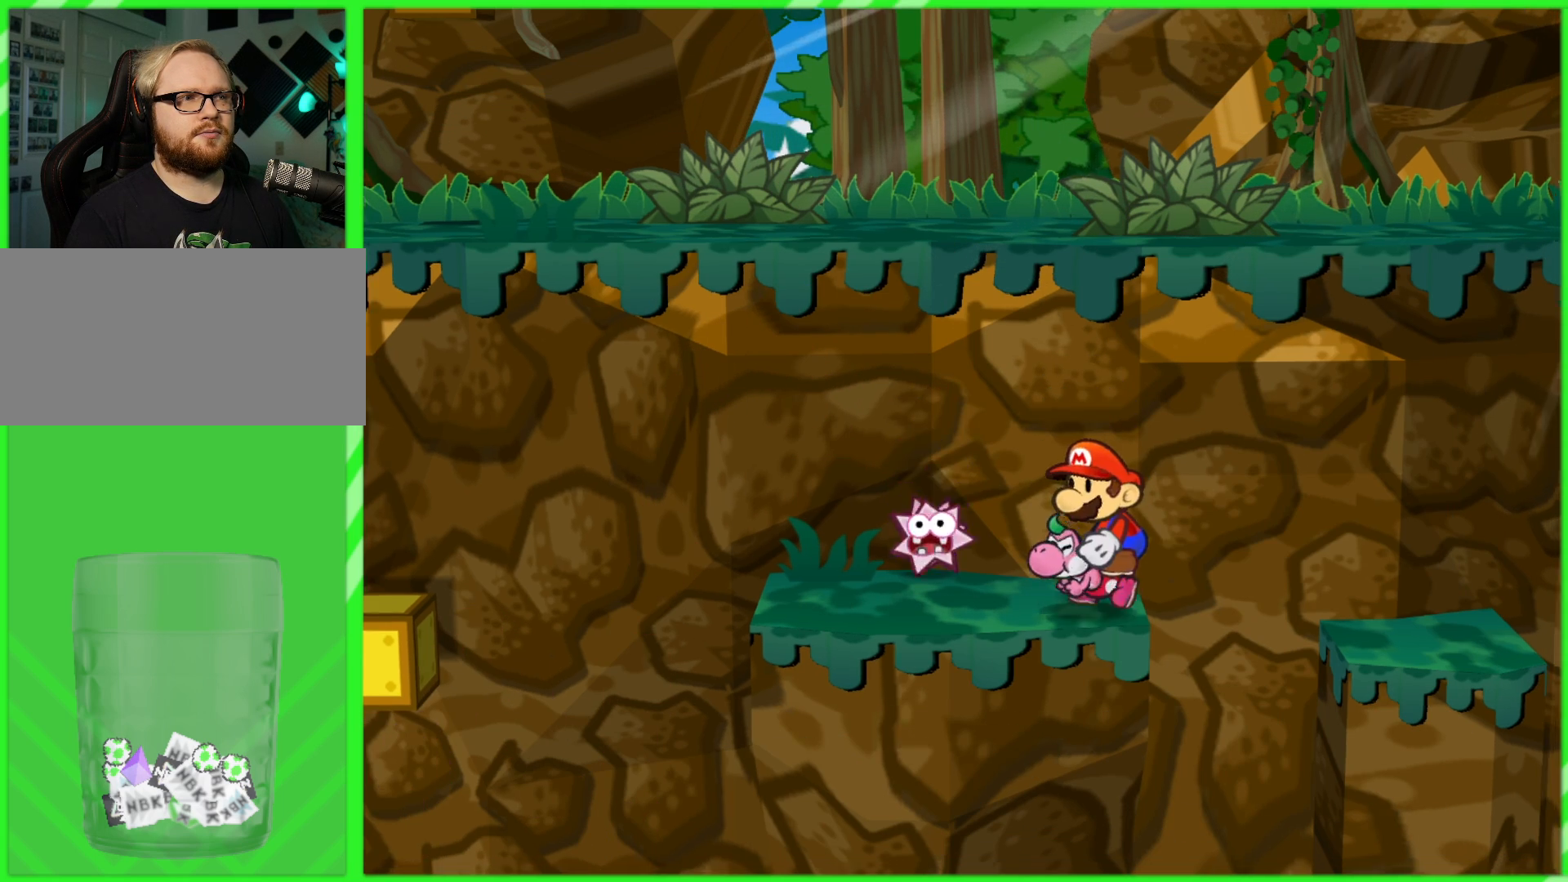
{"buttons": [], "left_stick": "up-left", "right_stick": "center", "events": [[133, "left_stick", "left"], [333, "left_stick", "up-left"]]}
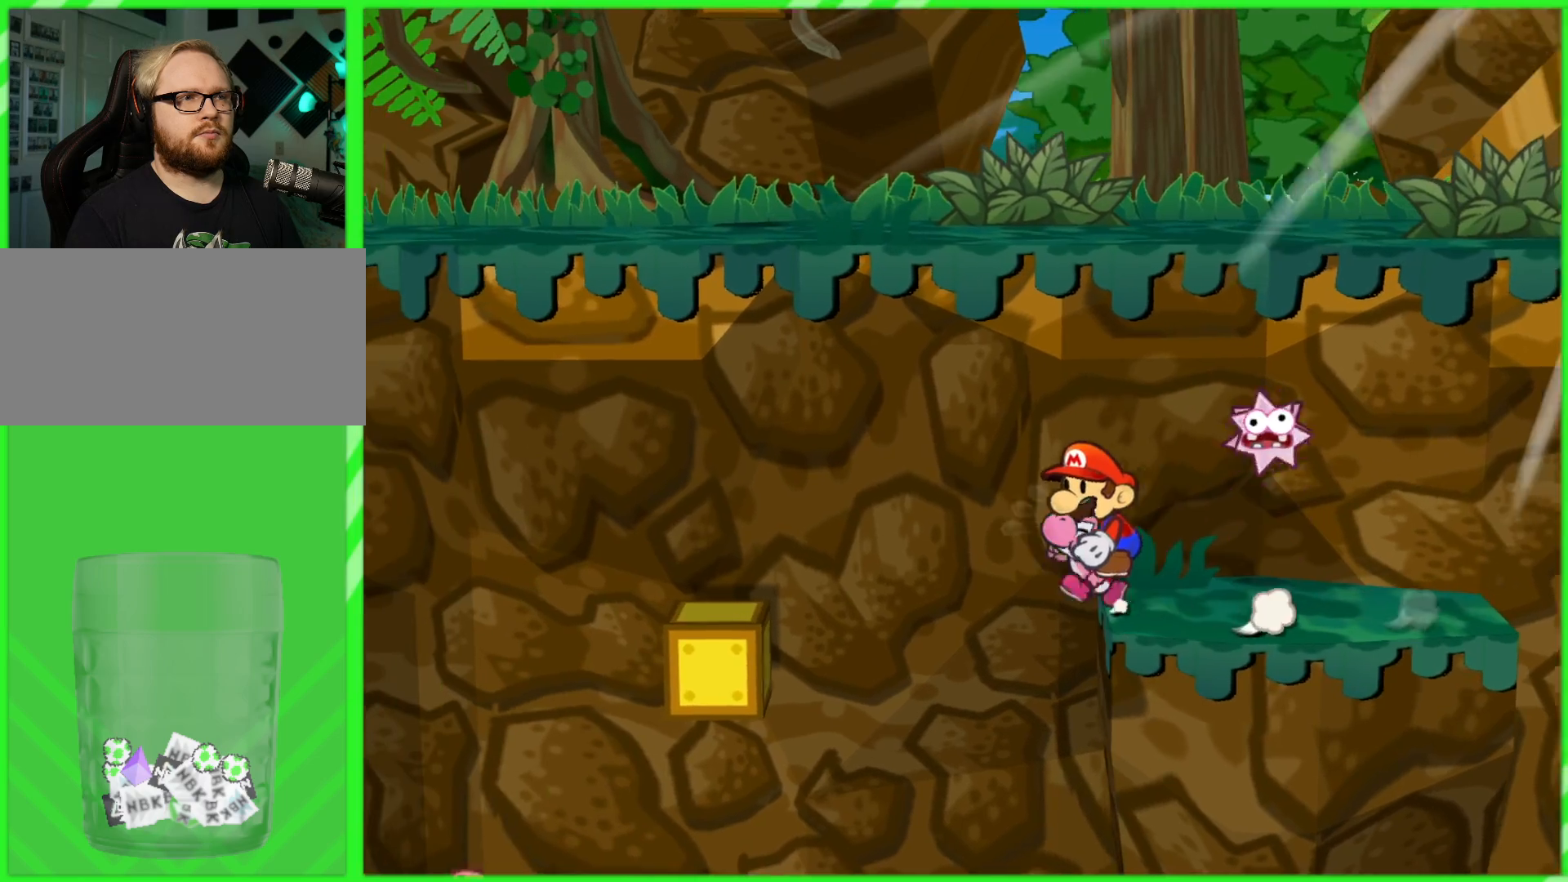
{"buttons": ["A"], "left_stick": "left", "right_stick": "center", "events": [[33, "A", "down"], [117, "left_stick", "left"]]}
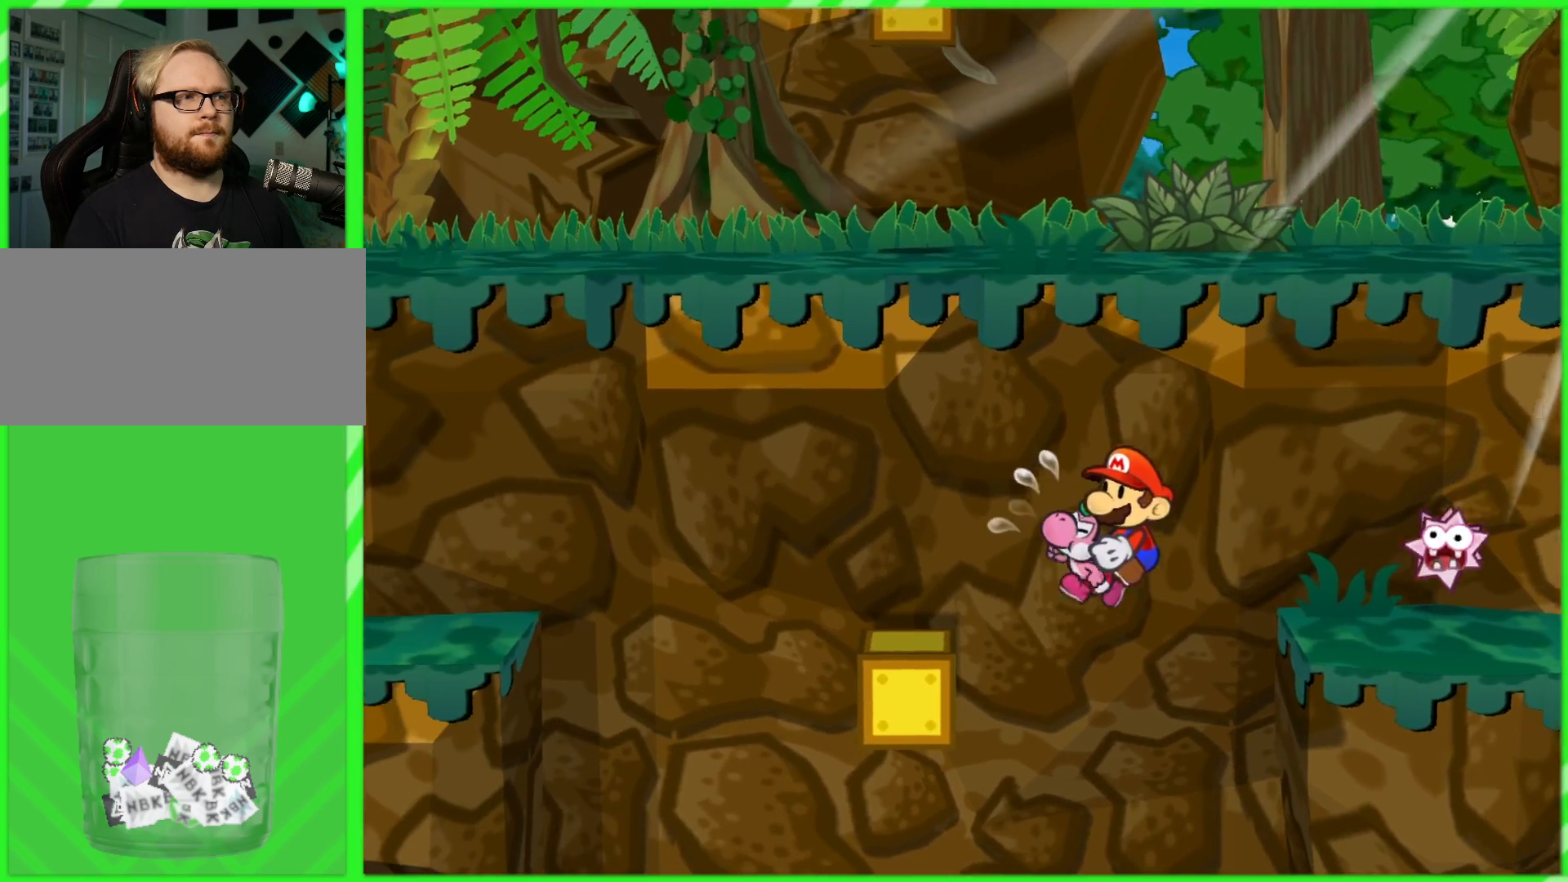
{"buttons": [], "left_stick": "center", "right_stick": "center", "events": [[450, "left_stick", "center"], [467, "A", "up"]]}
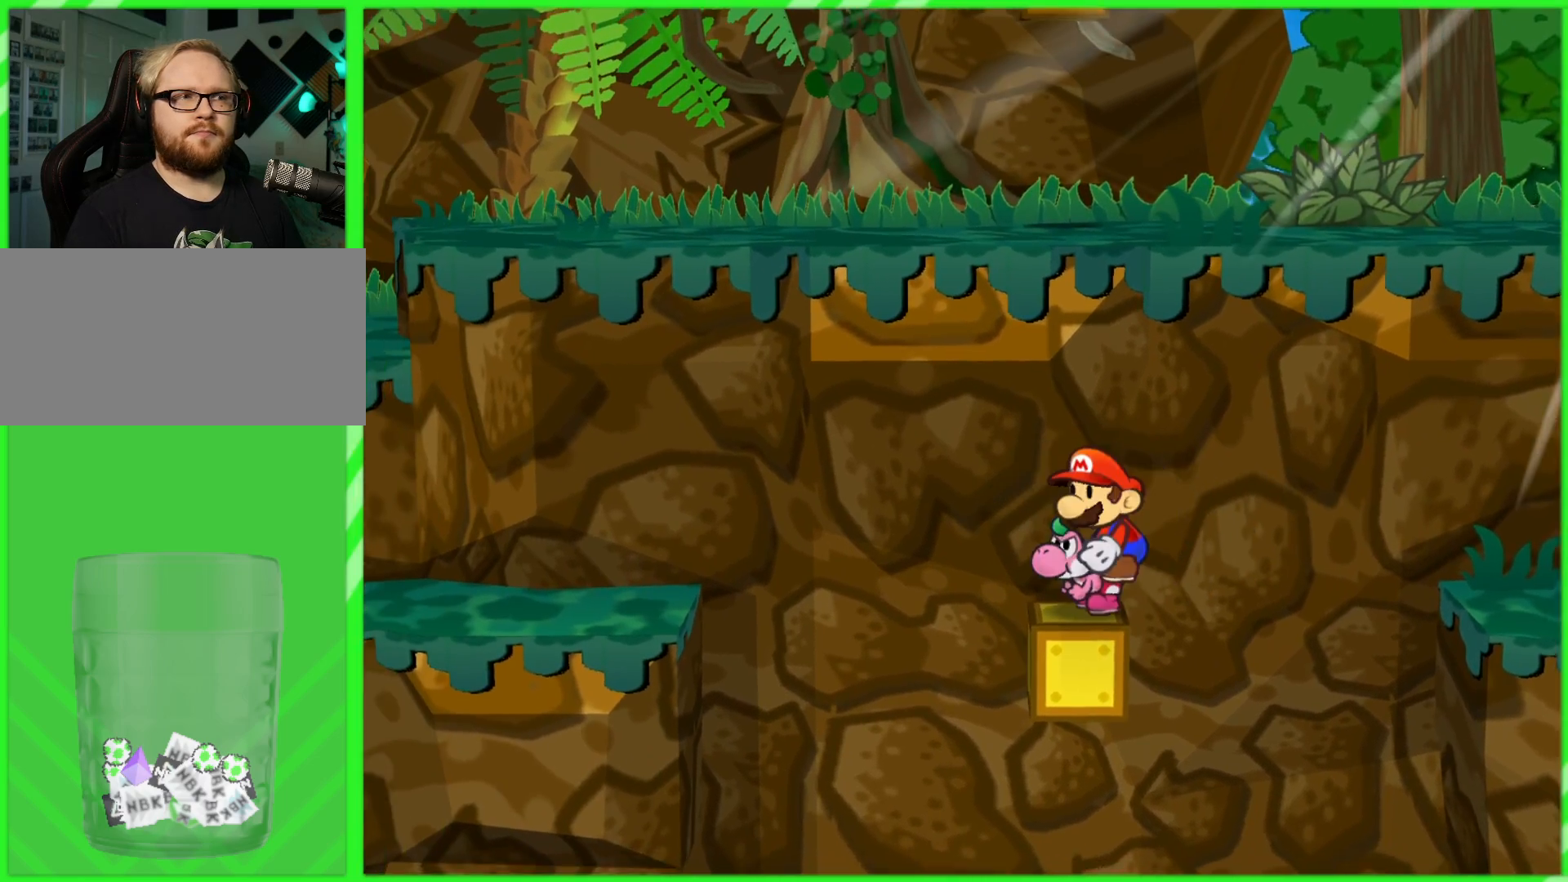
{"buttons": ["A"], "left_stick": "left", "right_stick": "center", "events": [[317, "left_stick", "left"], [383, "A", "down"]]}